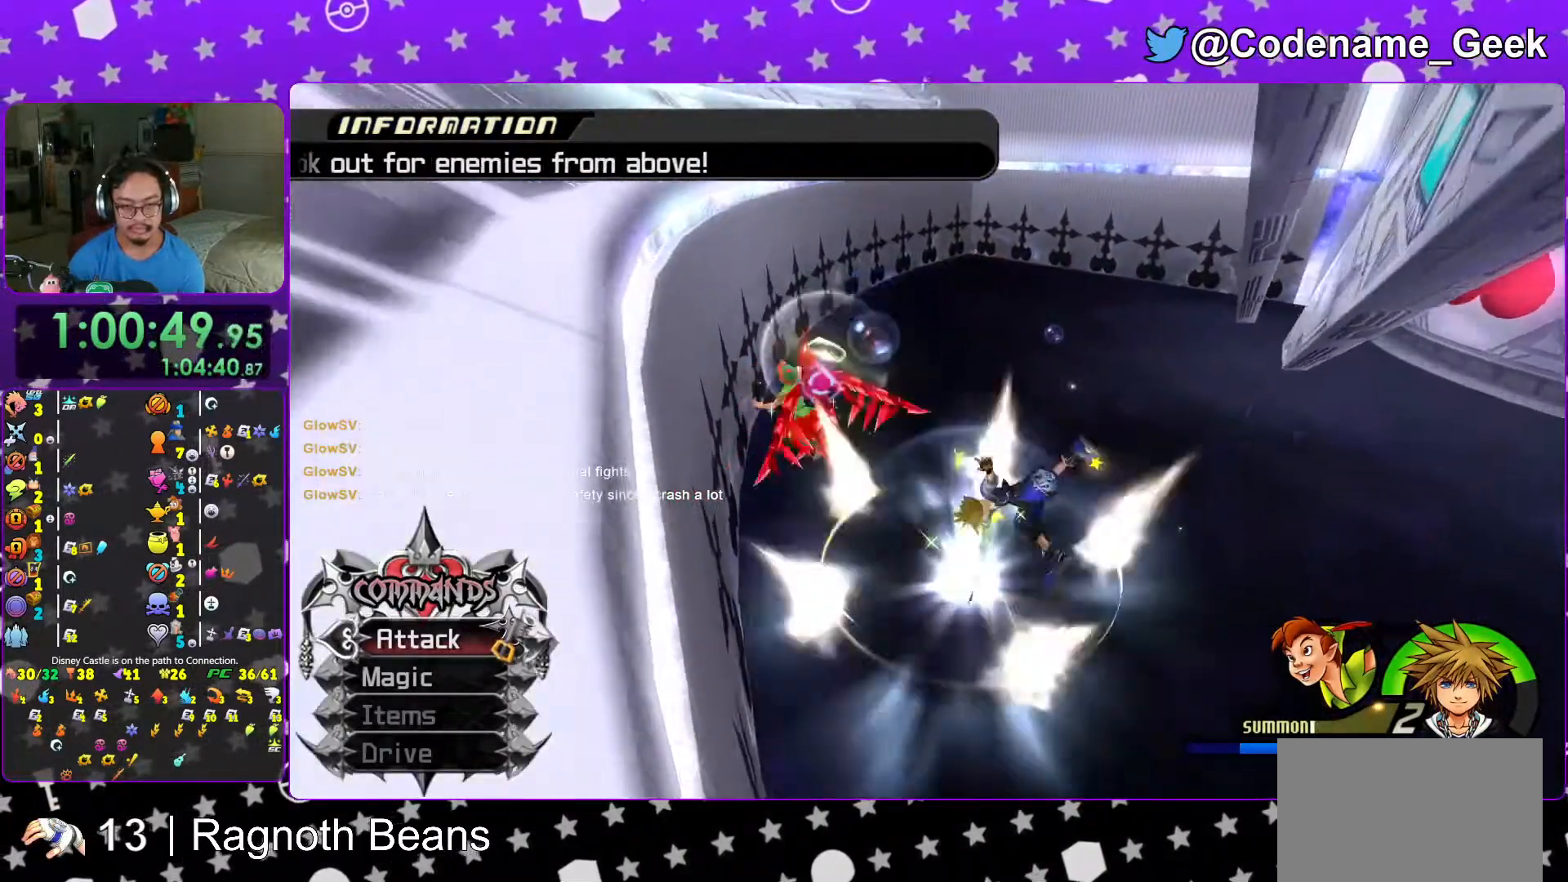
Gameplay with a controller (Nintendo layout); each line is a JSON object with the inputs held at the frame after it (dt_ms = milliseconds from this image to that frame). "events" lists button and stick changes between this image and that frame as [ms after this image, input, new state], when the widget could be followed in between. Not read: L3 R3.
{"dt_ms": 500, "buttons": ["X", "L1"], "left_stick": "up-left", "right_stick": "down", "events": [[67, "right_stick", "center"], [167, "L1", "down"], [183, "right_stick", "down"], [417, "X", "down"]]}
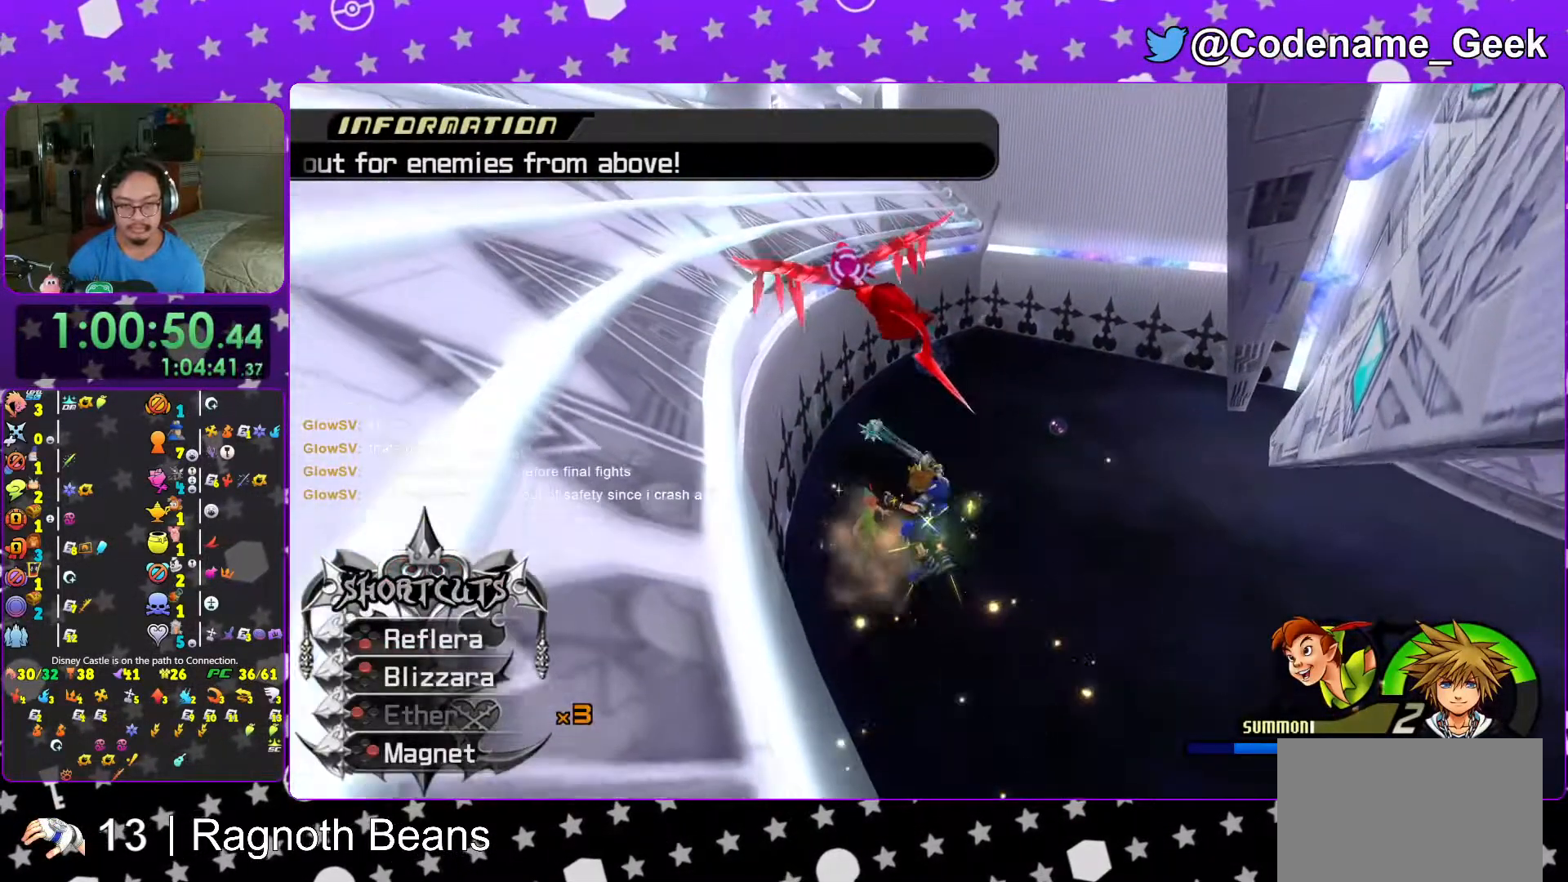
{"dt_ms": 500, "buttons": ["X", "L1"], "left_stick": "up-left", "right_stick": "center", "events": [[17, "X", "up"], [17, "right_stick", "center"], [117, "X", "down"], [217, "X", "up"], [317, "X", "down"], [417, "X", "up"], [467, "X", "down"]]}
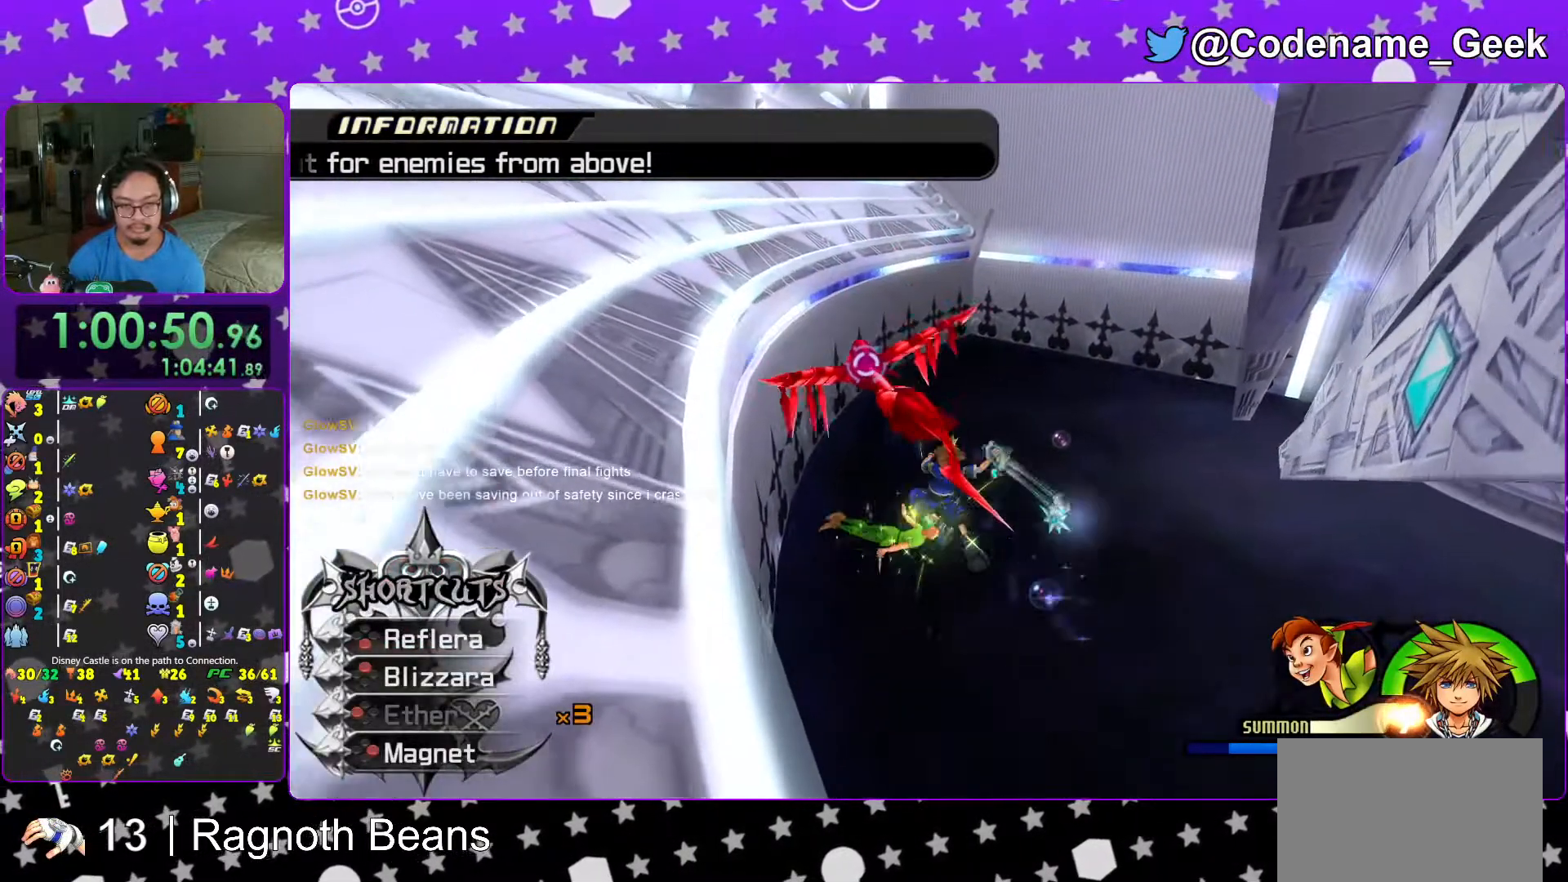
{"dt_ms": 500, "buttons": [], "left_stick": "down-right", "right_stick": "down", "events": [[67, "right_stick", "down"], [117, "X", "up"], [117, "left_stick", "center"], [183, "L1", "up"], [183, "X", "down"], [183, "right_stick", "center"], [217, "left_stick", "down"], [267, "right_stick", "down"], [283, "X", "up"], [283, "left_stick", "down-right"], [367, "X", "down"], [367, "right_stick", "center"], [433, "right_stick", "down"], [467, "X", "up"]]}
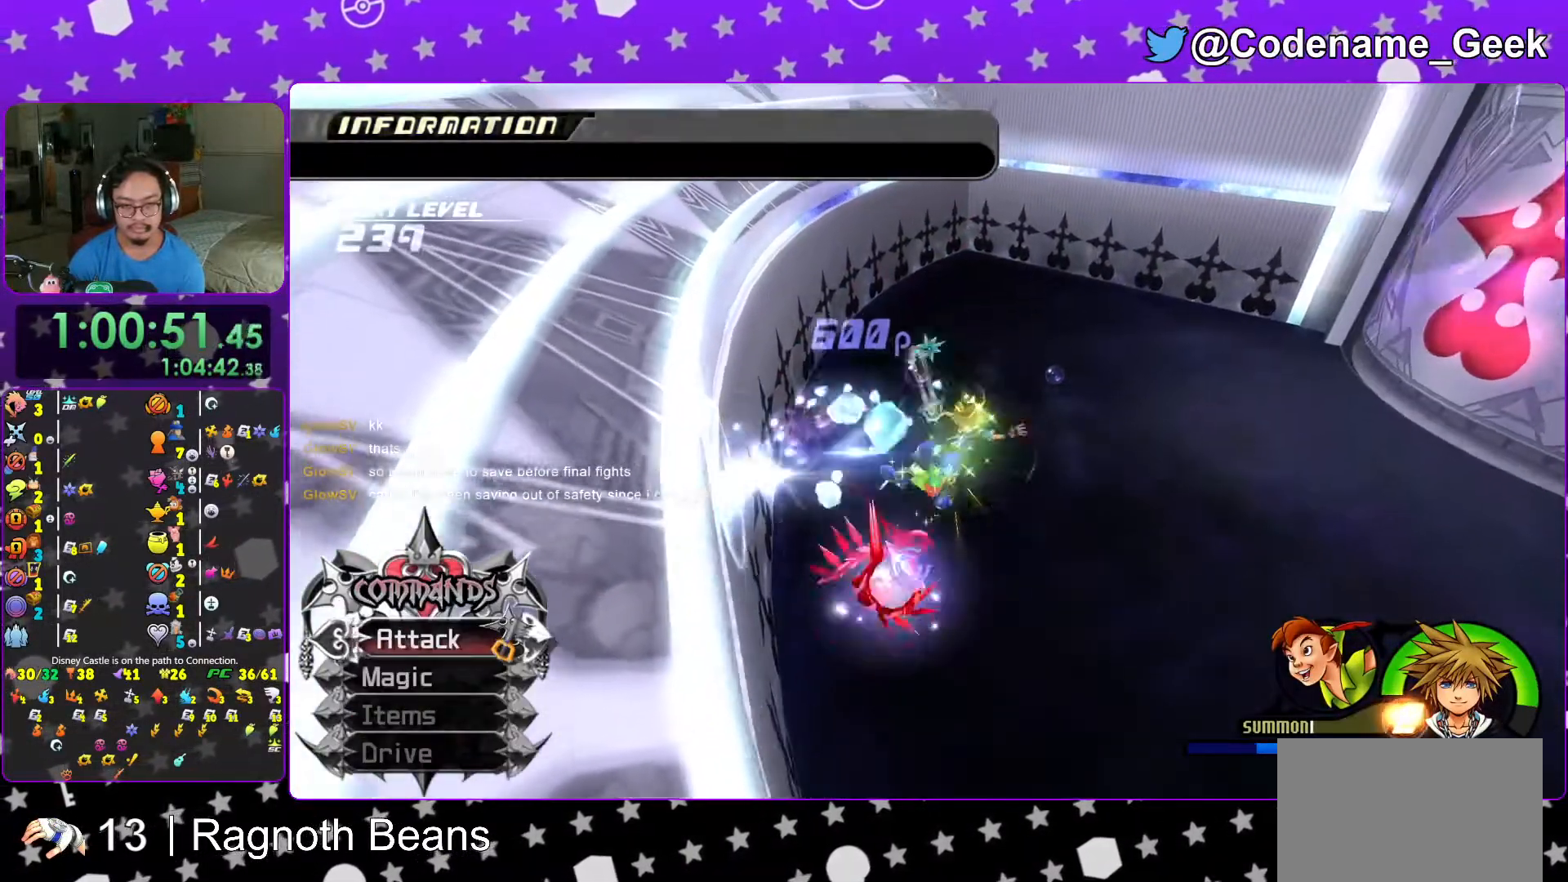
{"dt_ms": 500, "buttons": [], "left_stick": "up-left", "right_stick": "right", "events": [[33, "right_stick", "center"], [183, "right_stick", "right"], [283, "left_stick", "left"], [417, "left_stick", "up-left"]]}
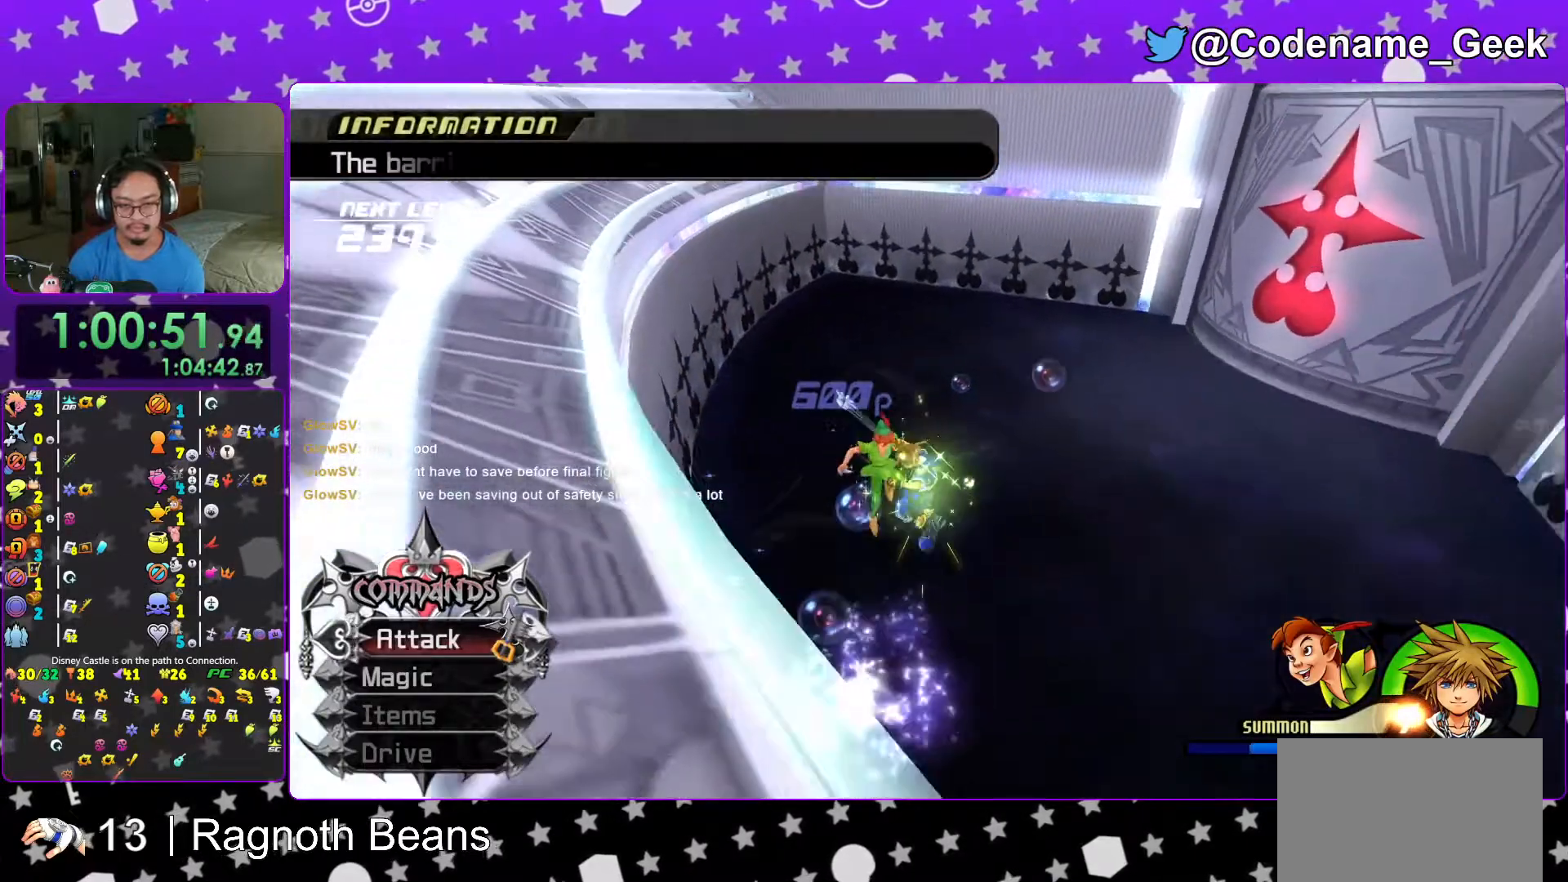
{"dt_ms": 500, "buttons": ["L1"], "left_stick": "down-left", "right_stick": "down", "events": [[83, "right_stick", "up-right"], [117, "R1", "down"], [183, "right_stick", "center"], [267, "R1", "up"], [283, "left_stick", "left"], [333, "L1", "down"], [367, "right_stick", "down-right"], [467, "left_stick", "down-left"], [483, "right_stick", "down"]]}
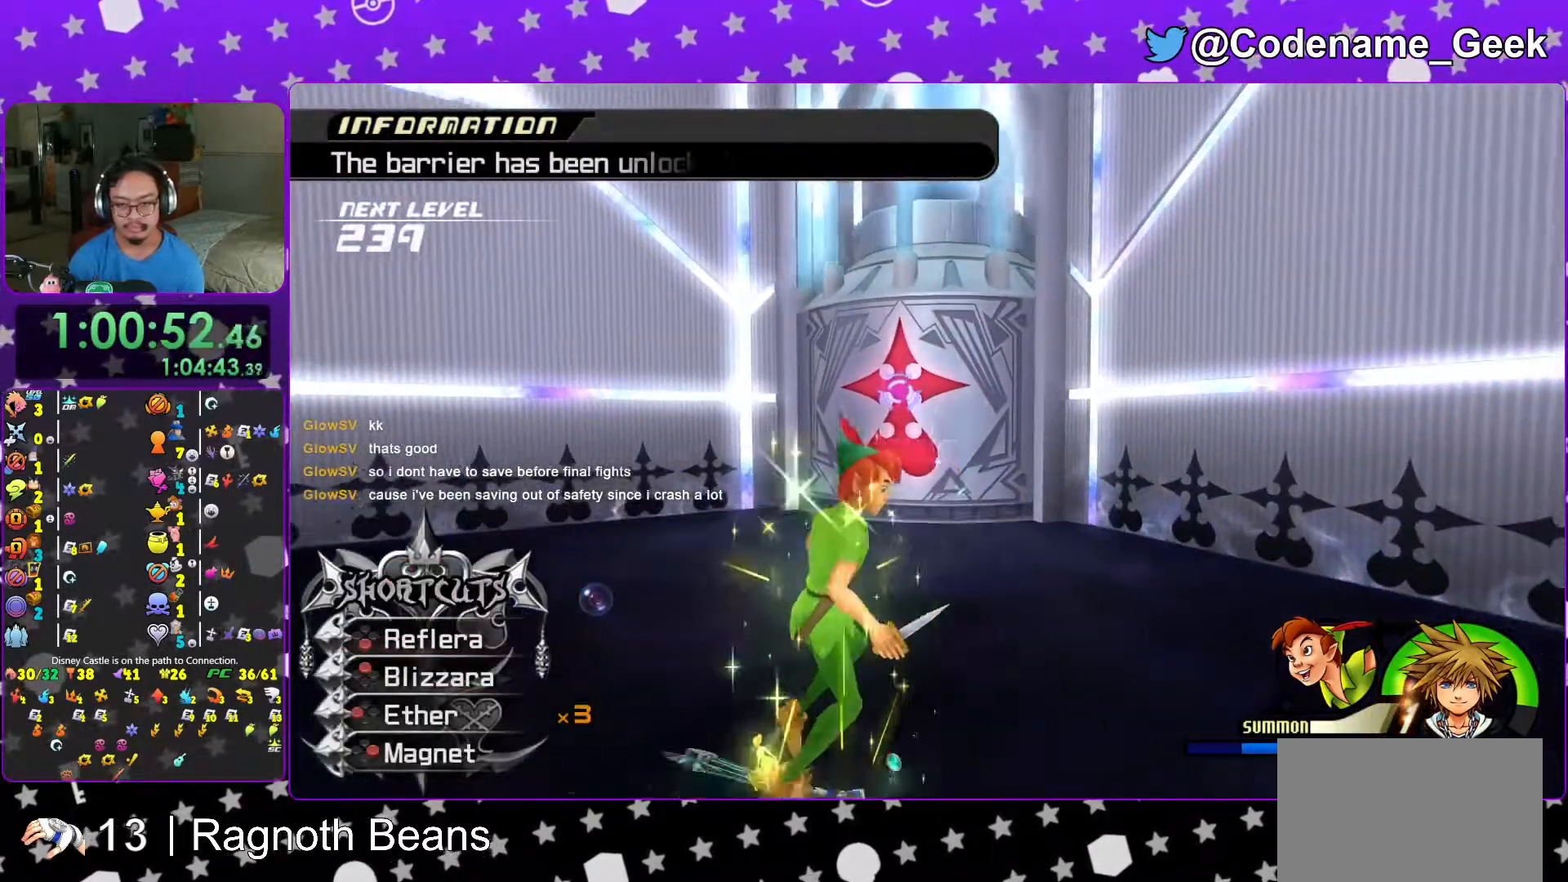
{"dt_ms": 500, "buttons": ["X", "L1"], "left_stick": "down", "right_stick": "down", "events": [[83, "X", "down"], [183, "X", "up"], [267, "X", "down"], [317, "left_stick", "down"], [417, "X", "up"], [483, "X", "down"]]}
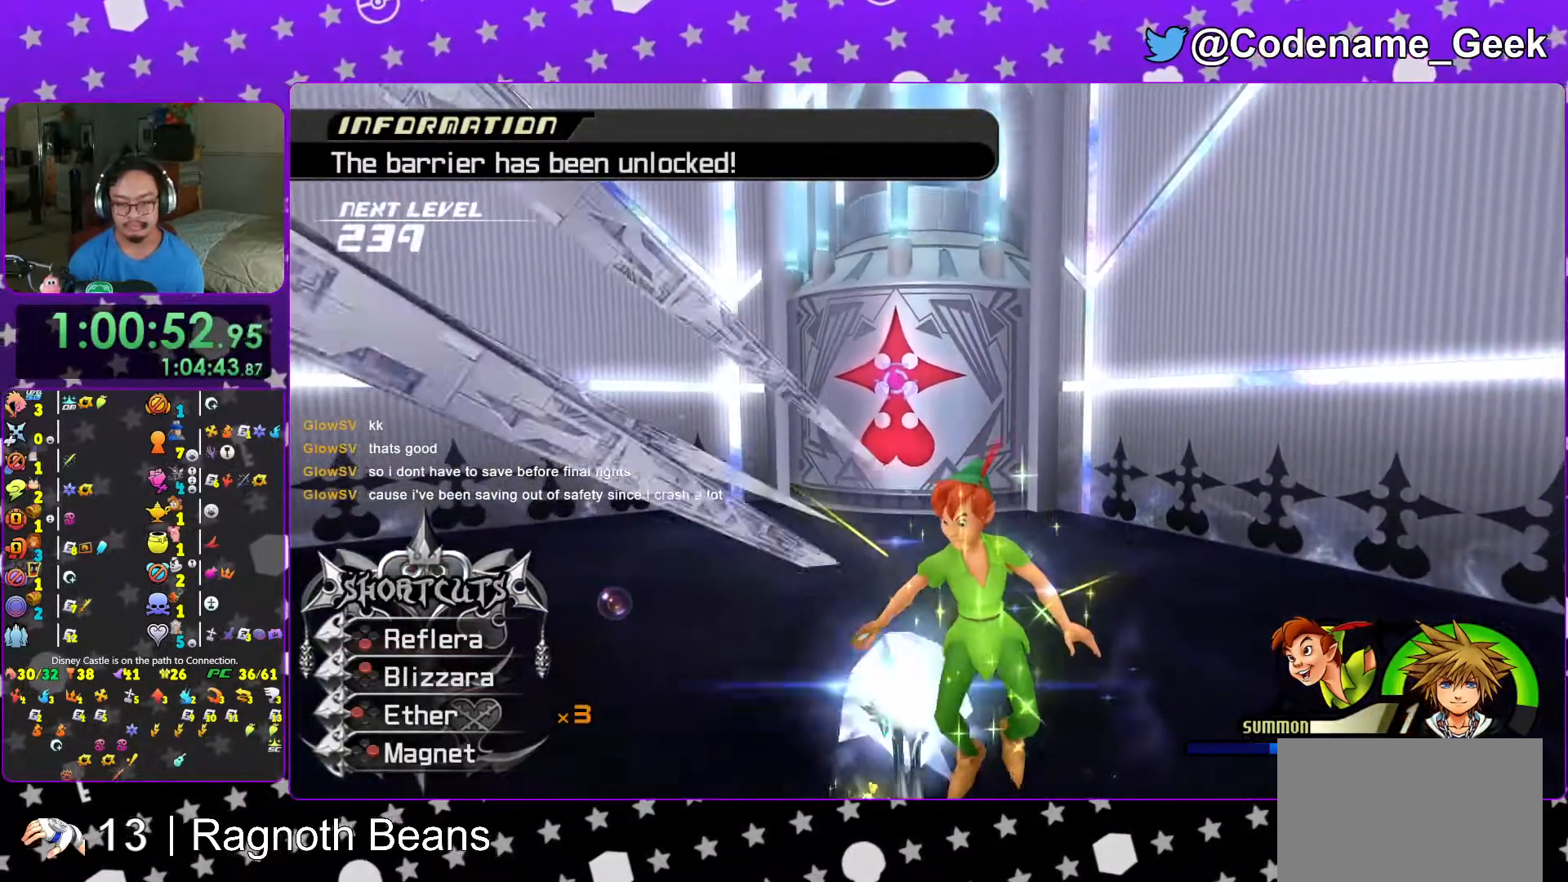
{"dt_ms": 500, "buttons": ["L1"], "left_stick": "center", "right_stick": "down", "events": [[67, "left_stick", "center"], [83, "X", "up"], [167, "X", "down"], [267, "X", "up"], [333, "X", "down"], [467, "X", "up"]]}
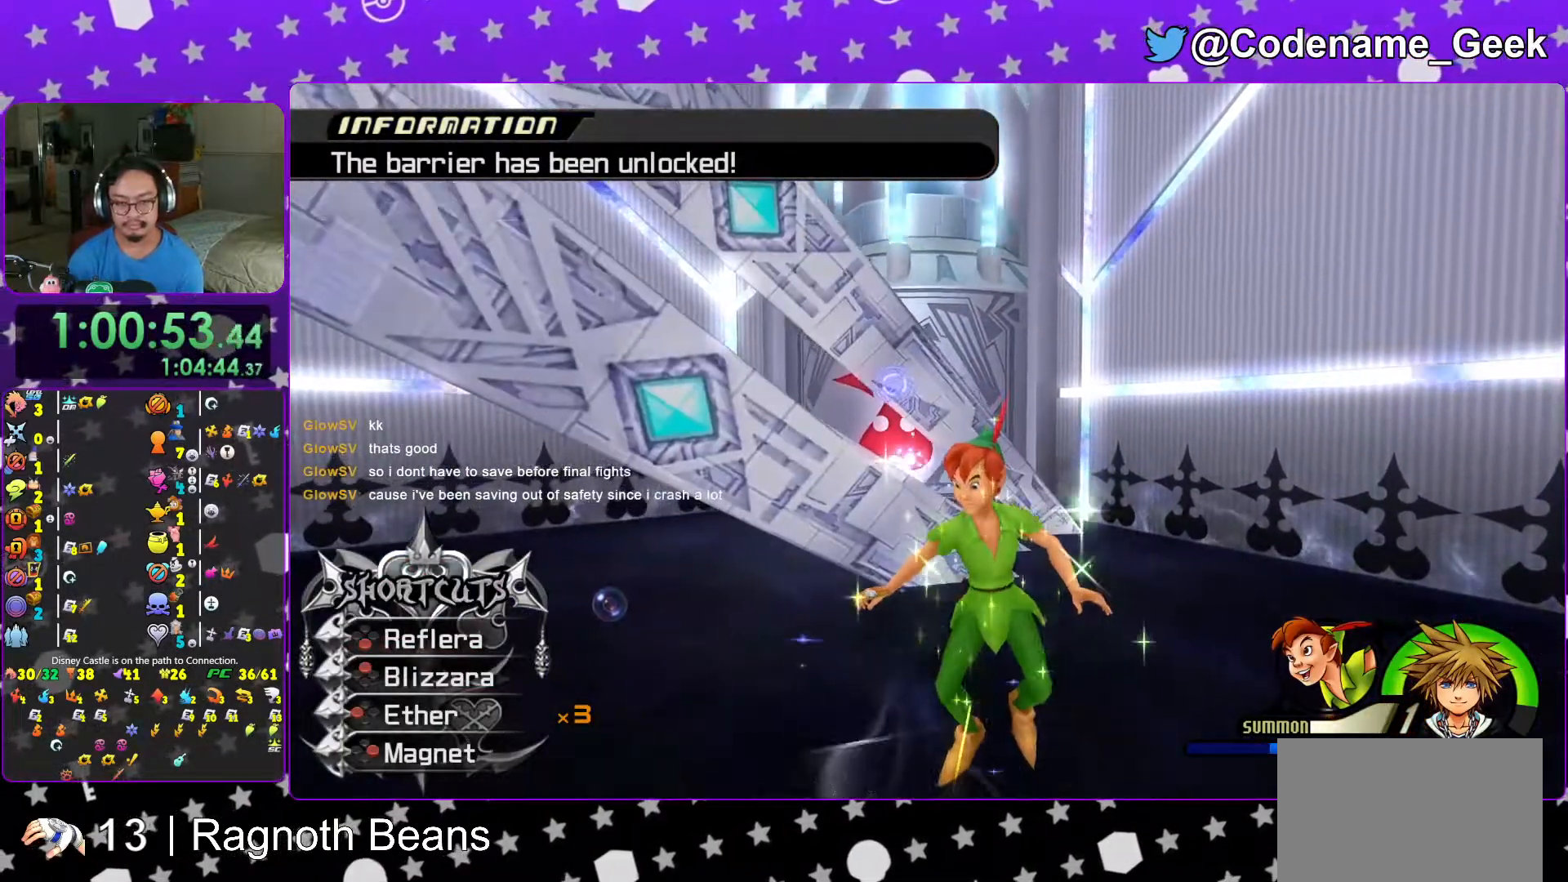
{"dt_ms": 500, "buttons": ["X", "L1"], "left_stick": "center", "right_stick": "down", "events": [[33, "X", "down"], [167, "X", "up"], [233, "X", "down"], [333, "X", "up"], [417, "X", "down"]]}
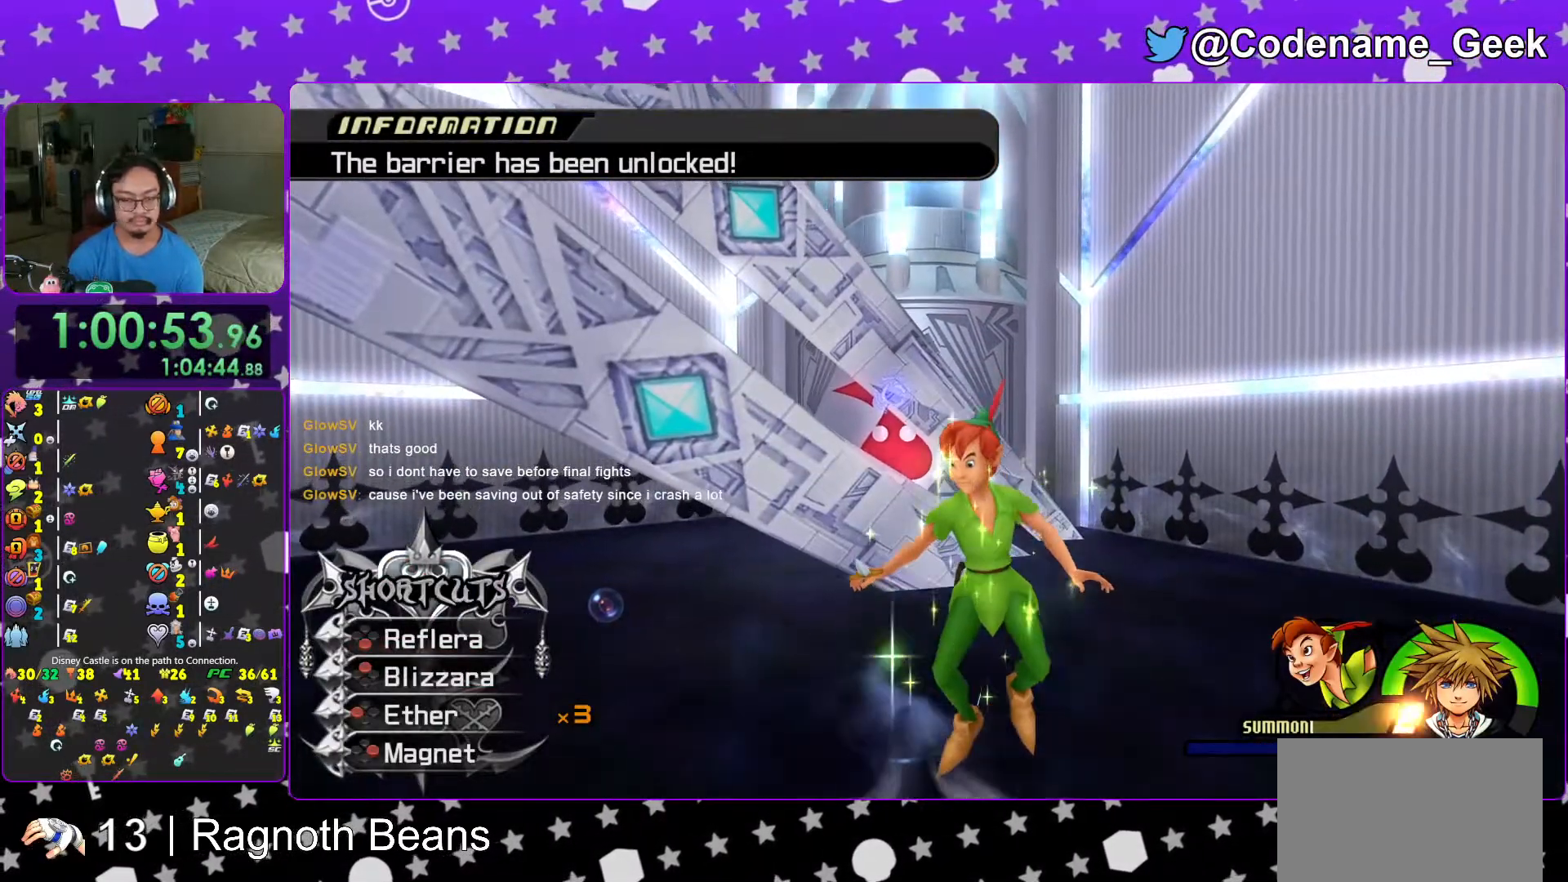
{"dt_ms": 500, "buttons": ["L1"], "left_stick": "center", "right_stick": "down", "events": [[33, "X", "up"], [117, "X", "down"], [217, "X", "up"], [317, "X", "down"], [417, "X", "up"]]}
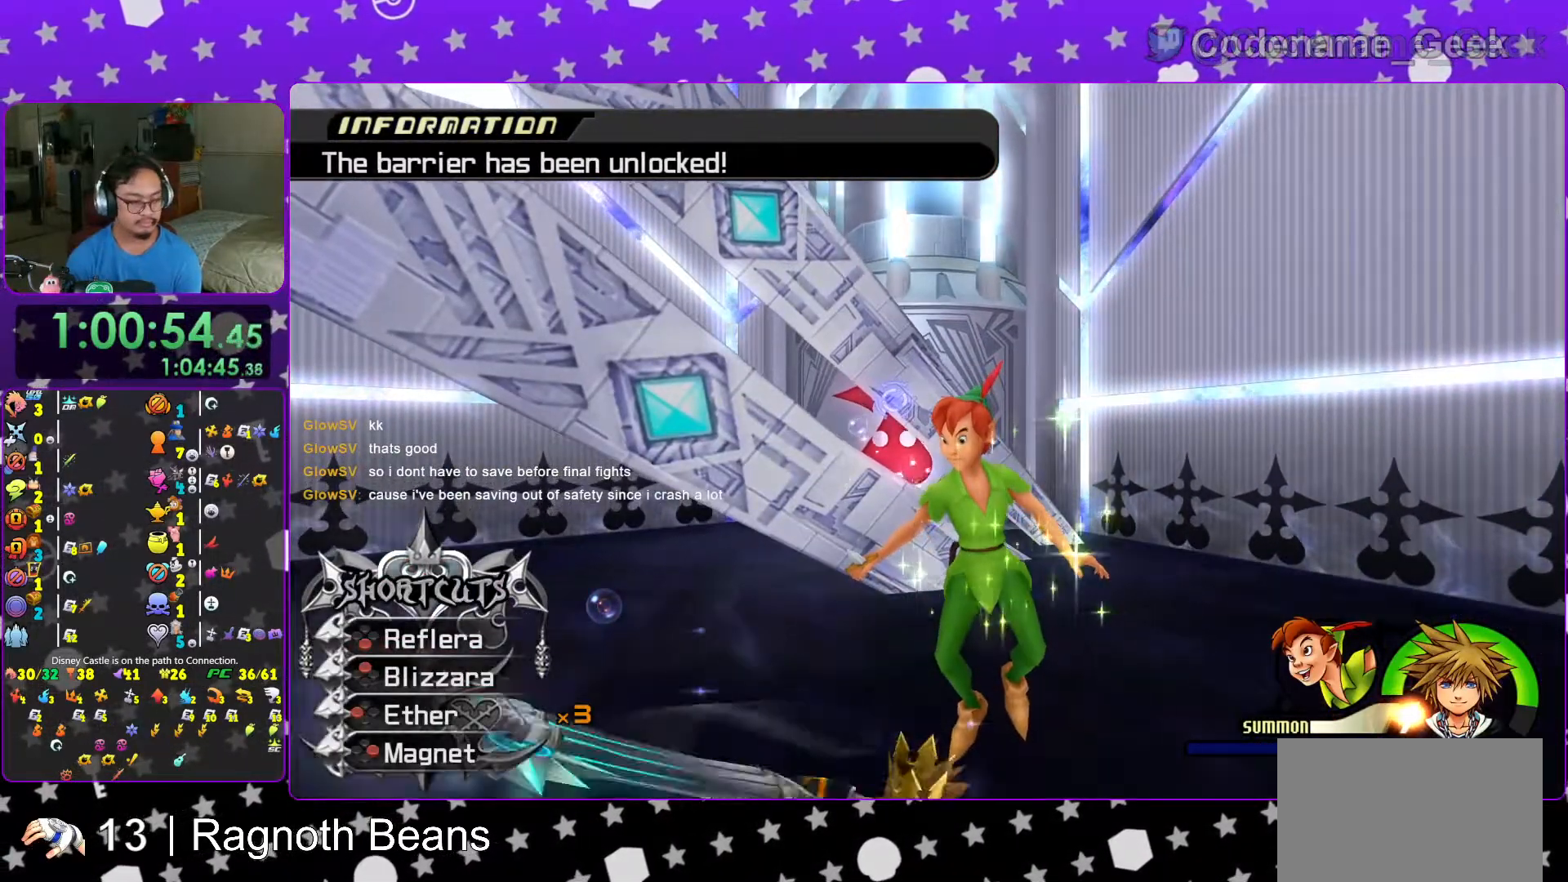
{"dt_ms": 500, "buttons": ["L1"], "left_stick": "center", "right_stick": "down", "events": [[17, "X", "down"], [117, "X", "up"], [217, "X", "down"], [317, "X", "up"], [417, "X", "down"], [483, "X", "up"]]}
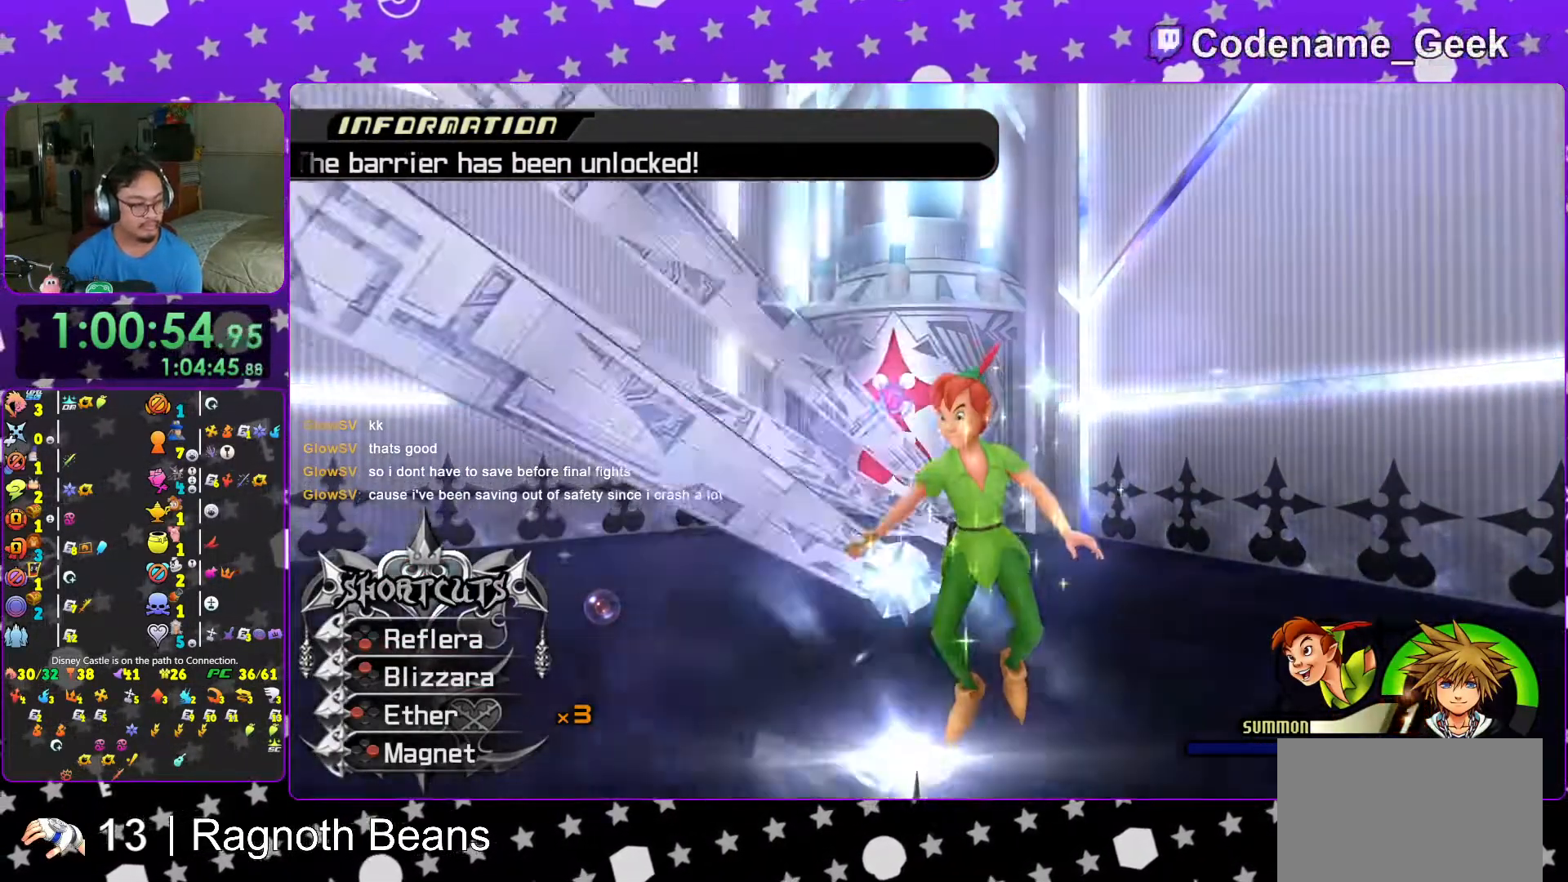
{"dt_ms": 500, "buttons": ["X", "L1"], "left_stick": "center", "right_stick": "down", "events": [[83, "X", "down"], [217, "X", "up"], [317, "X", "down"], [417, "X", "up"], [483, "X", "down"]]}
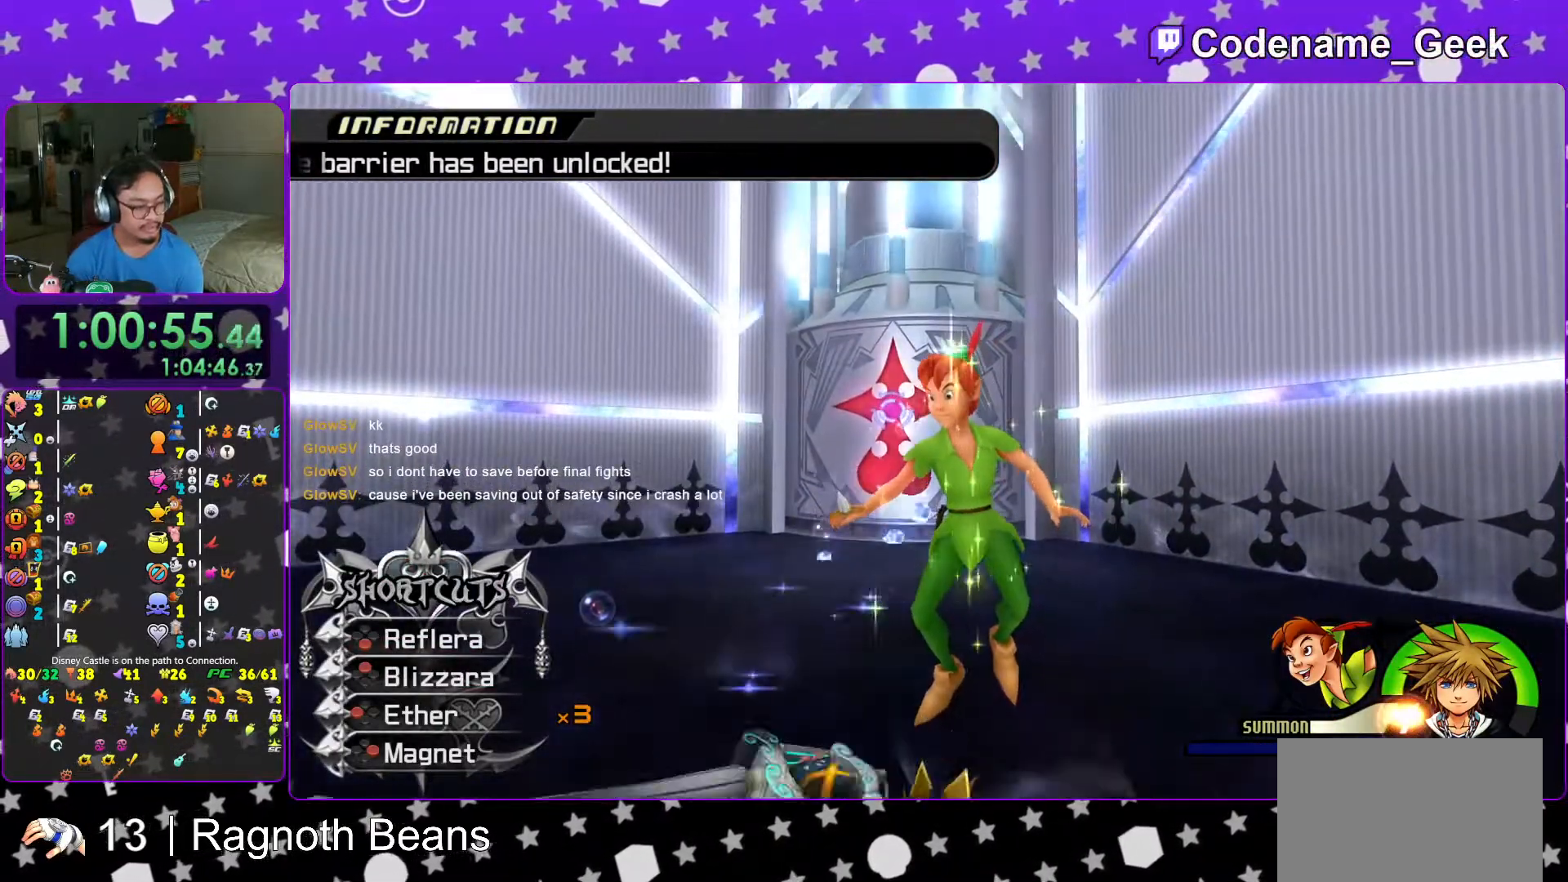
{"dt_ms": 500, "buttons": ["X", "L1"], "left_stick": "center", "right_stick": "down", "events": [[133, "X", "up"], [217, "X", "down"], [367, "X", "up"], [417, "X", "down"]]}
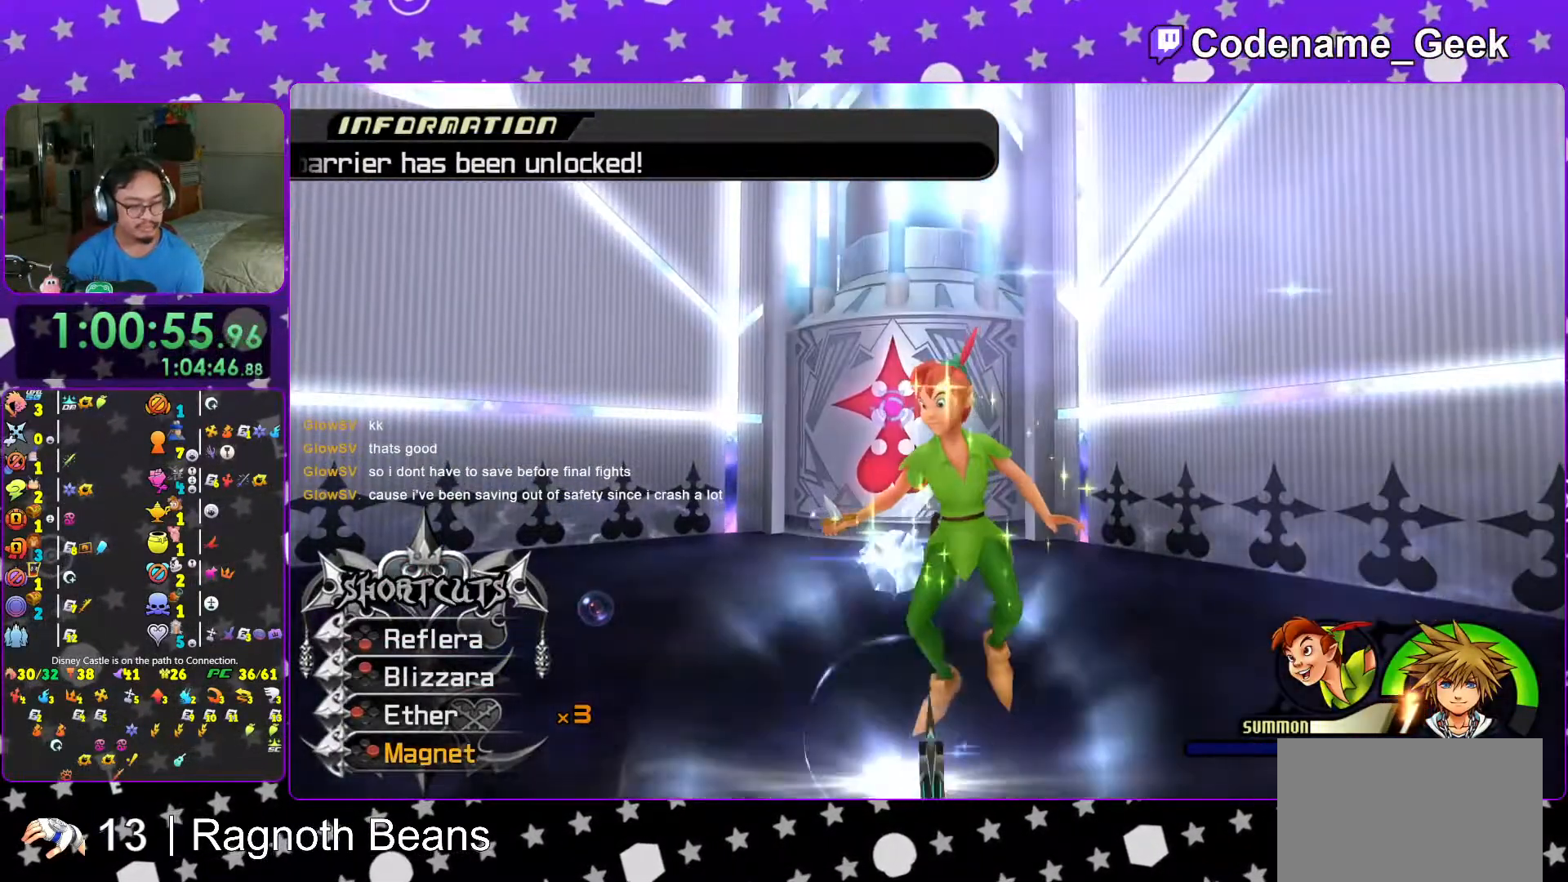
{"dt_ms": 500, "buttons": ["L1"], "left_stick": "center", "right_stick": "down", "events": [[17, "X", "up"], [117, "X", "down"], [233, "X", "up"], [283, "X", "down"], [433, "X", "up"]]}
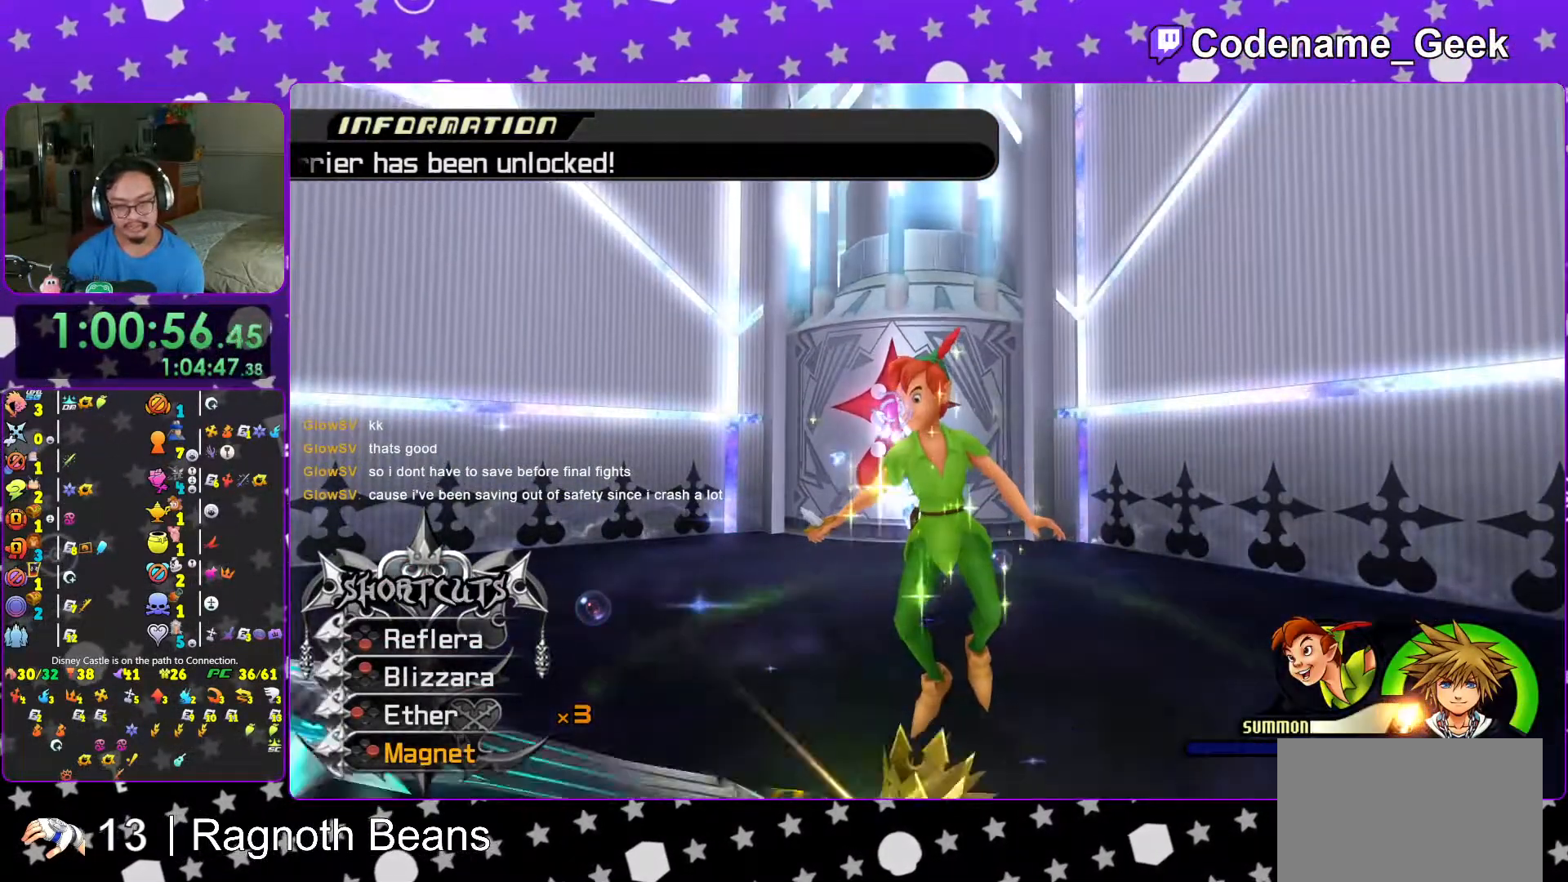
{"dt_ms": 500, "buttons": [], "left_stick": "center", "right_stick": "down", "events": [[33, "X", "down"], [167, "X", "up"], [233, "X", "down"], [367, "X", "up"], [417, "L1", "up"]]}
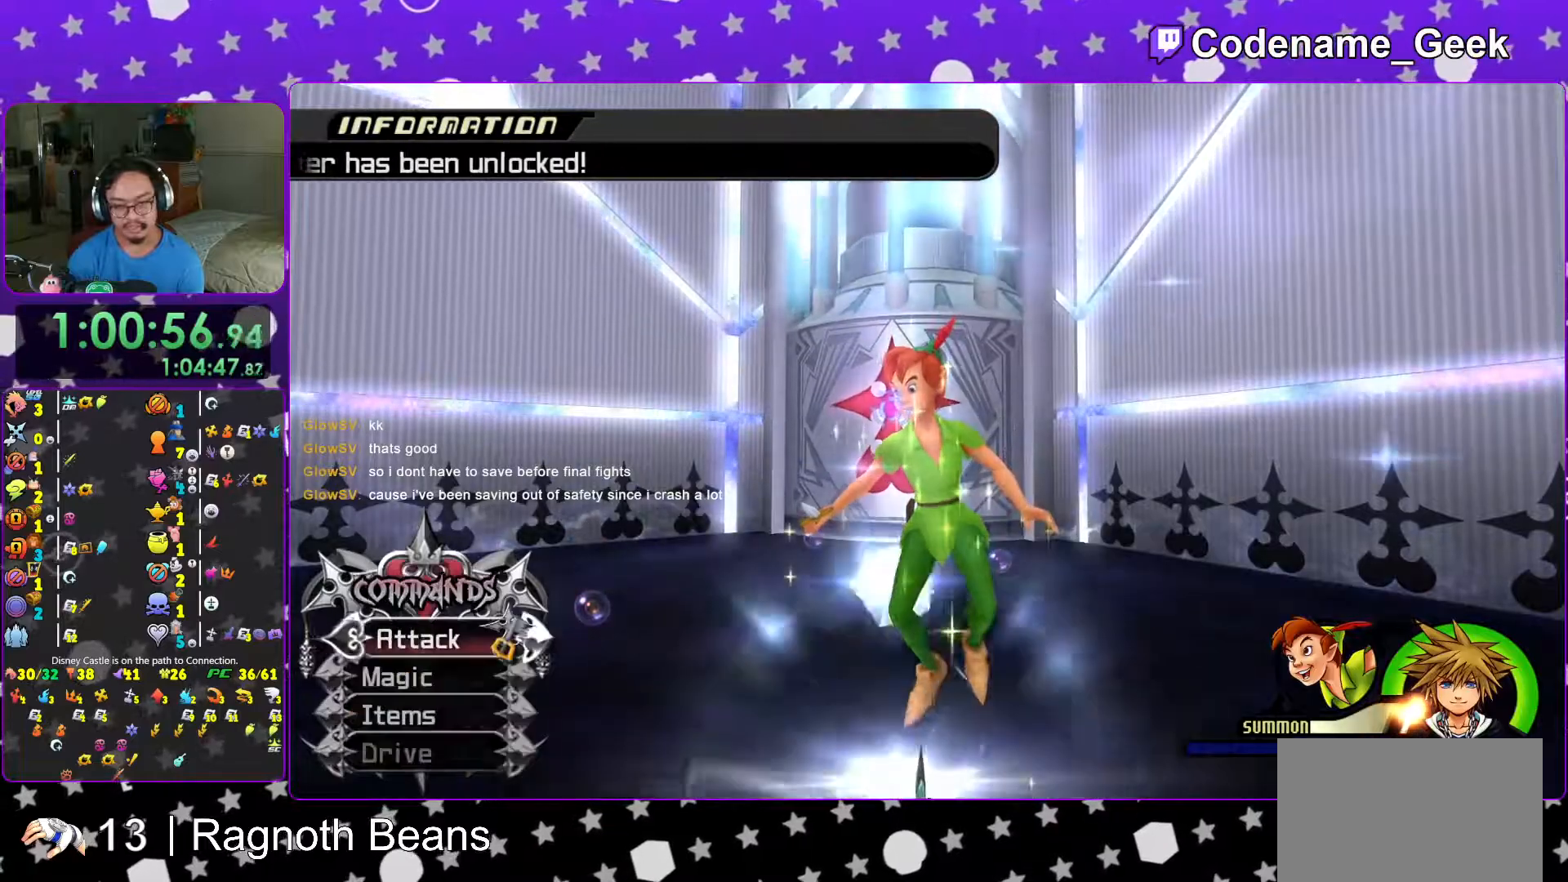
{"dt_ms": 500, "buttons": [], "left_stick": "center", "right_stick": "center", "events": [[83, "right_stick", "center"], [183, "DPAD_UP", "down"], [283, "DPAD_UP", "up"], [317, "A", "down"], [417, "A", "up"]]}
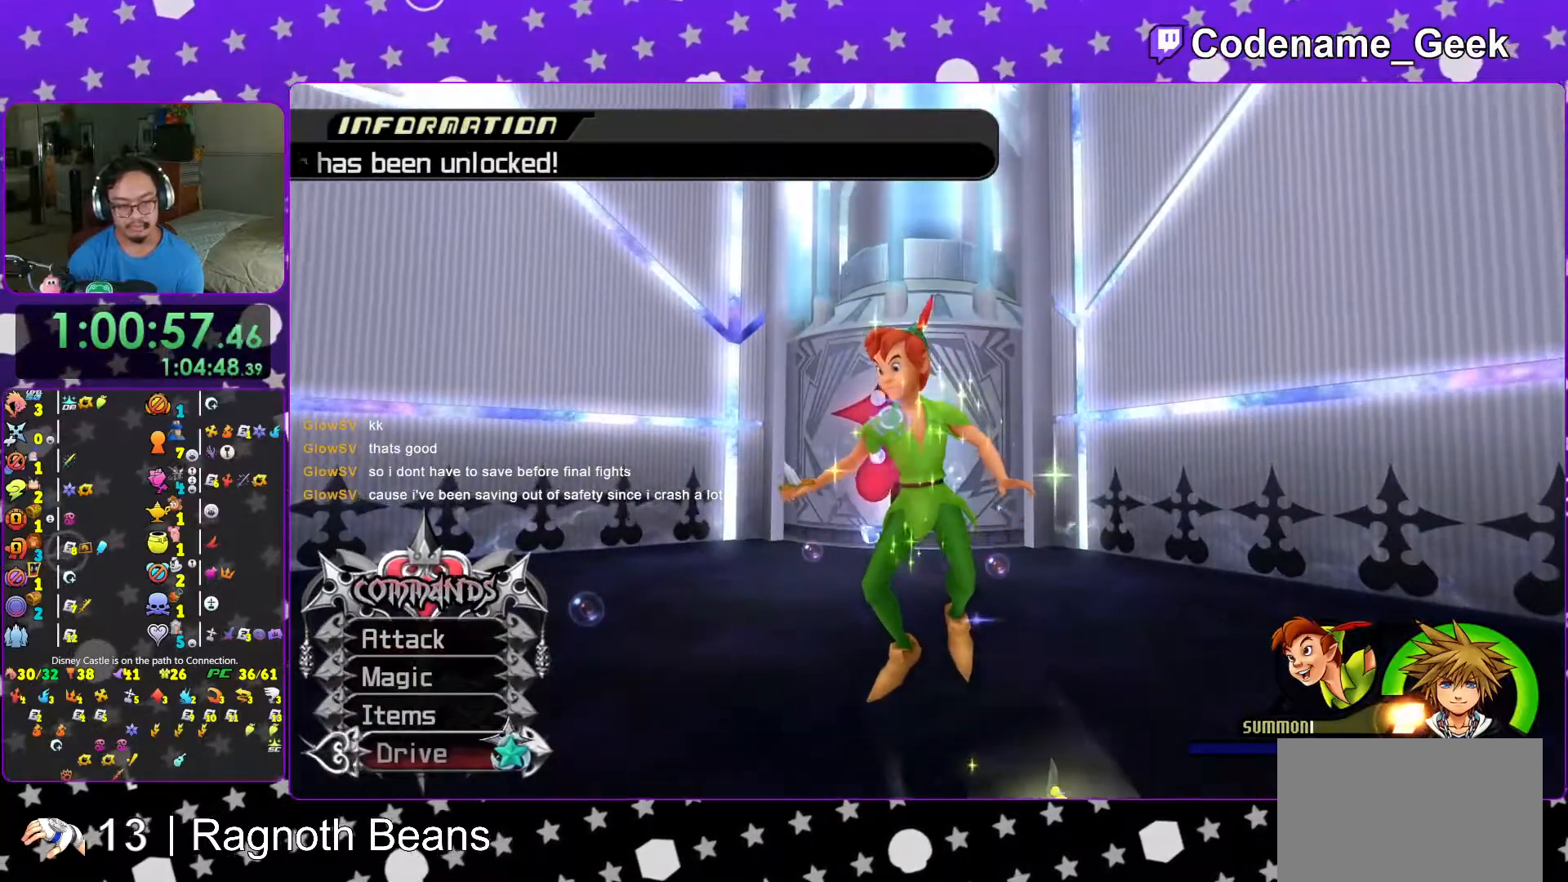
{"dt_ms": 1000, "buttons": [], "left_stick": "center", "right_stick": "center"}
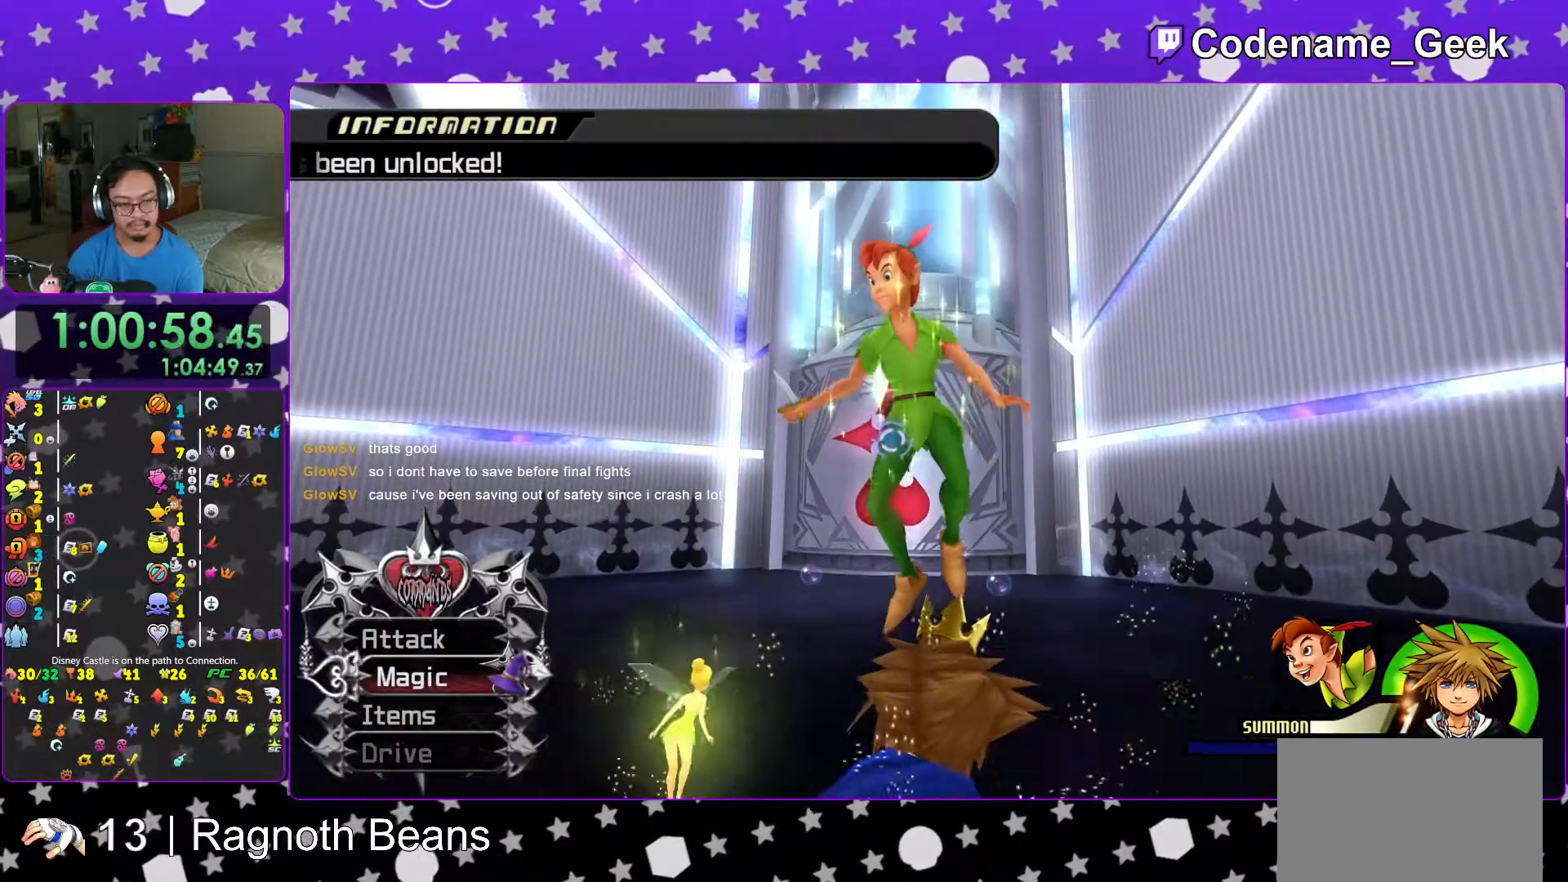
{"dt_ms": 500, "buttons": [], "left_stick": "up", "right_stick": "center", "events": [[17, "DPAD_LEFT", "down"], [83, "DPAD_LEFT", "up"], [183, "A", "down"], [283, "A", "up"], [367, "left_stick", "up"], [417, "L1", "down"], [483, "L1", "up"]]}
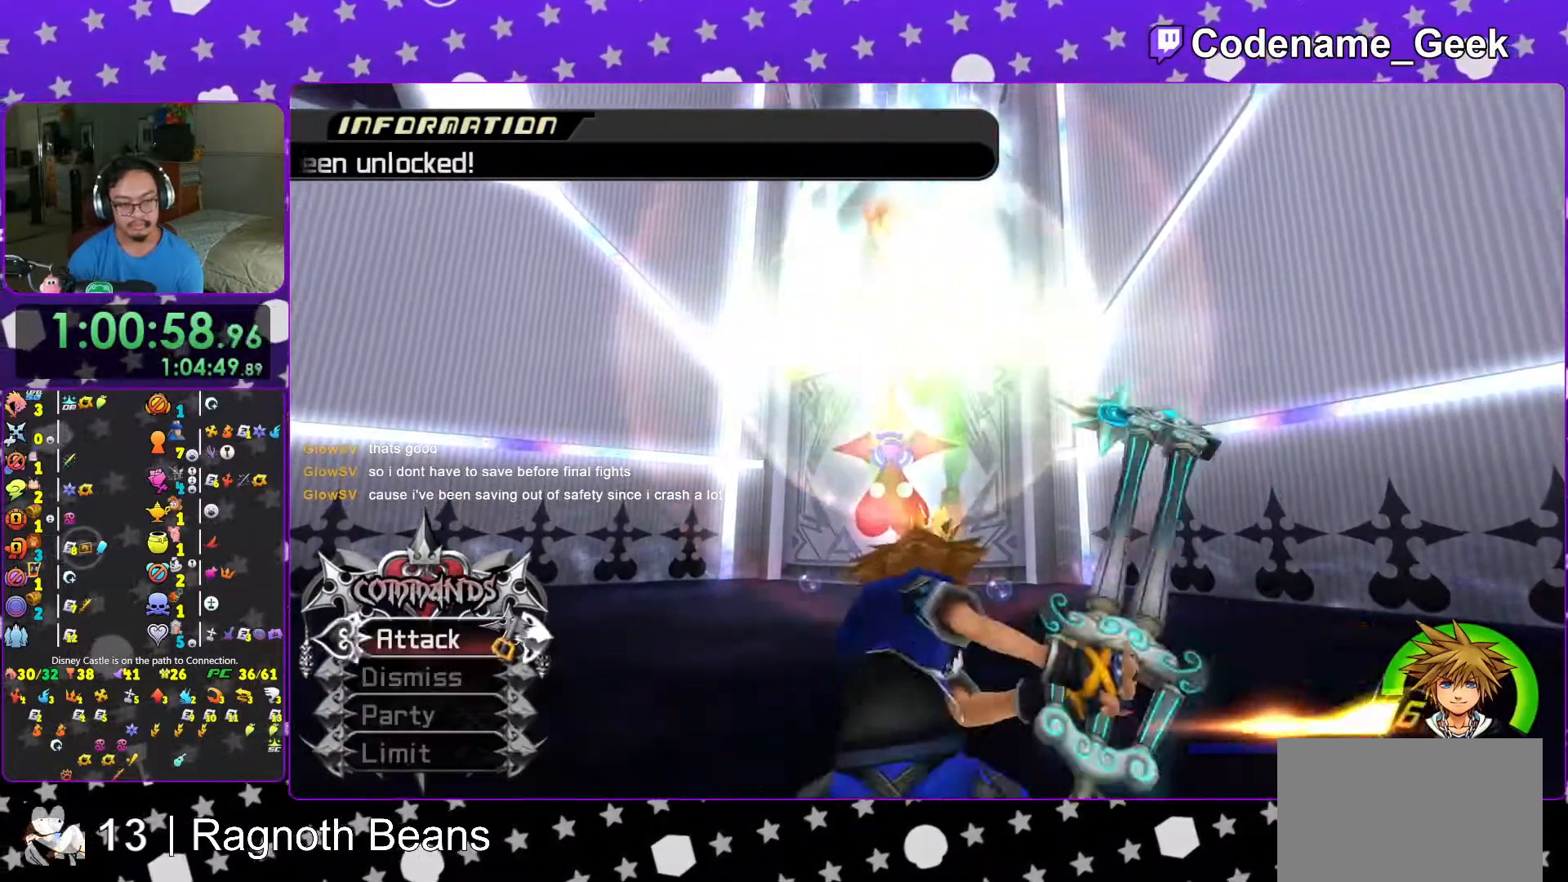
{"dt_ms": 500, "buttons": ["Y"], "left_stick": "up", "right_stick": "center", "events": [[83, "left_stick", "up-left"], [133, "B", "down"], [217, "B", "up"], [283, "B", "down"], [417, "B", "up"], [417, "Y", "down"], [417, "left_stick", "up"]]}
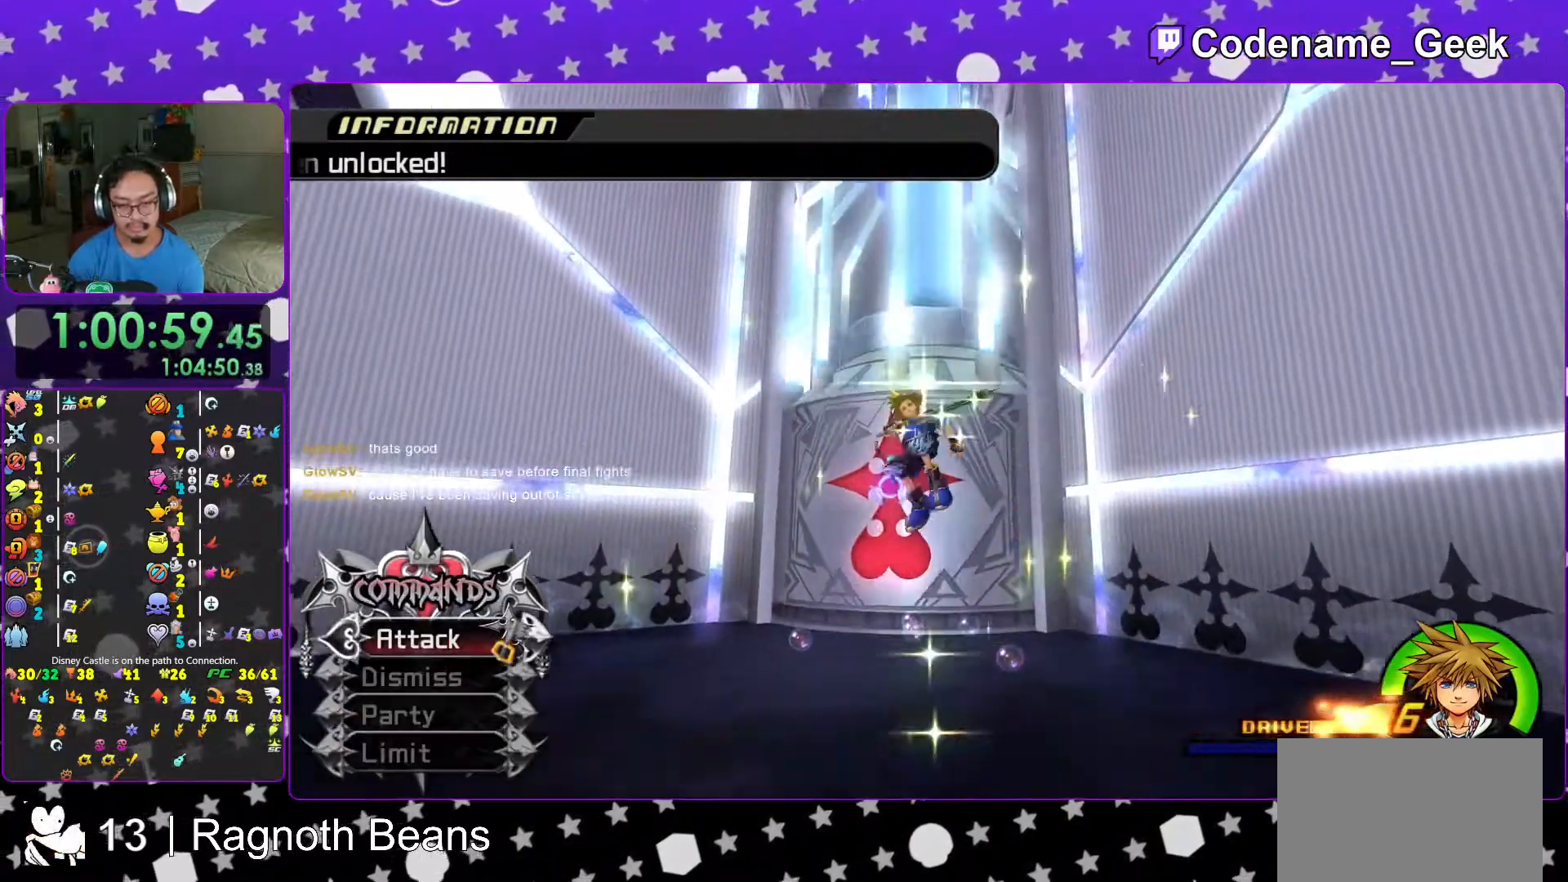
{"dt_ms": 500, "buttons": [], "left_stick": "center", "right_stick": "center", "events": [[167, "right_stick", "down-right"], [217, "right_stick", "center"], [333, "left_stick", "center"], [367, "Y", "up"], [383, "A", "down"], [483, "A", "up"]]}
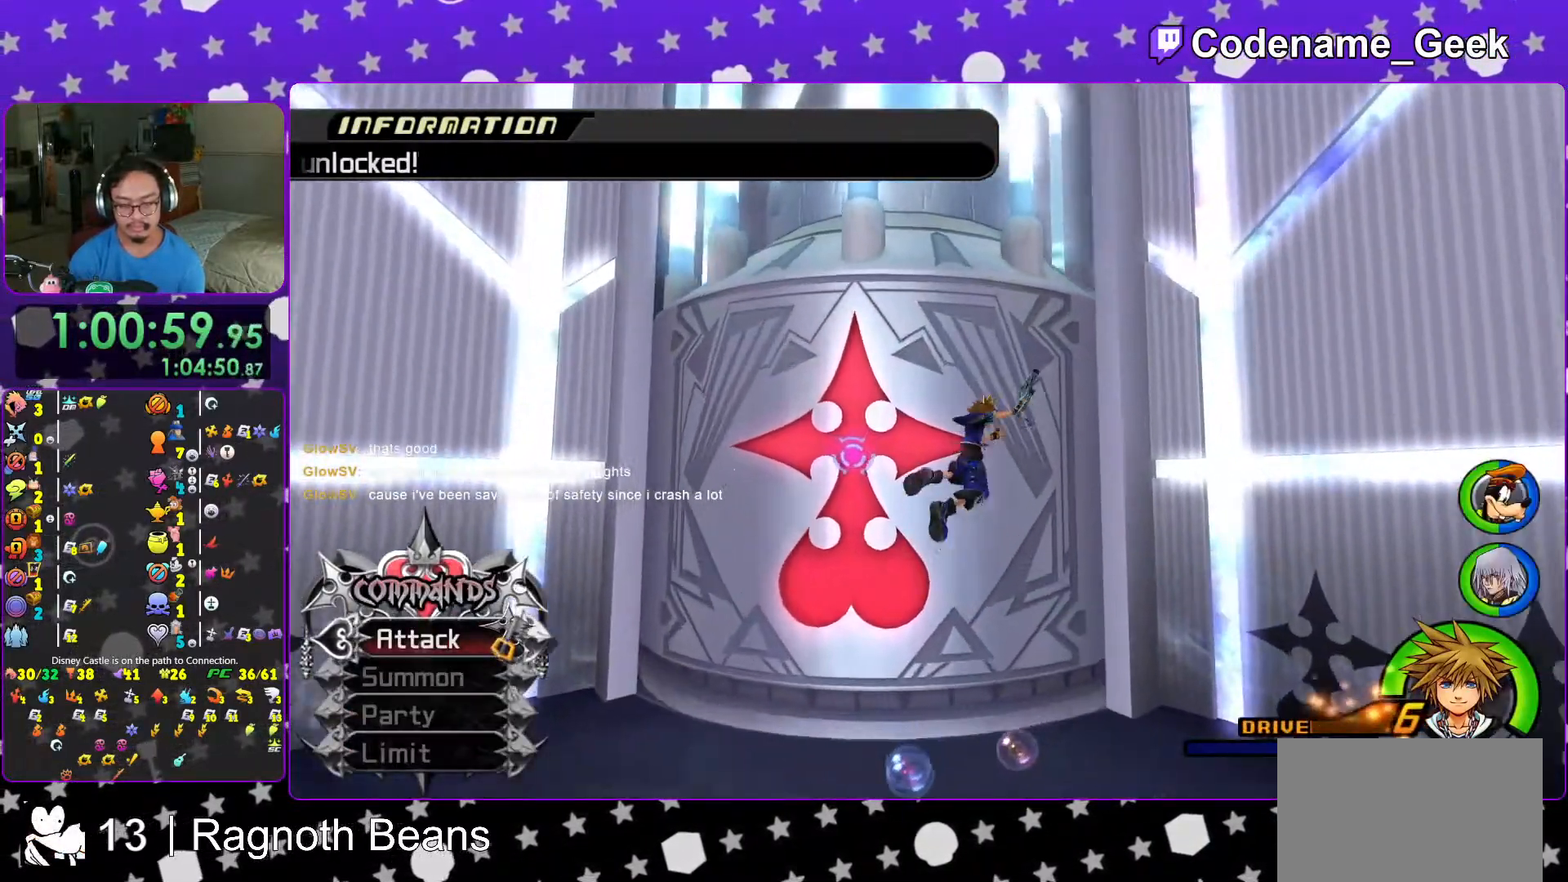
{"dt_ms": 500, "buttons": [], "left_stick": "center", "right_stick": "center", "events": []}
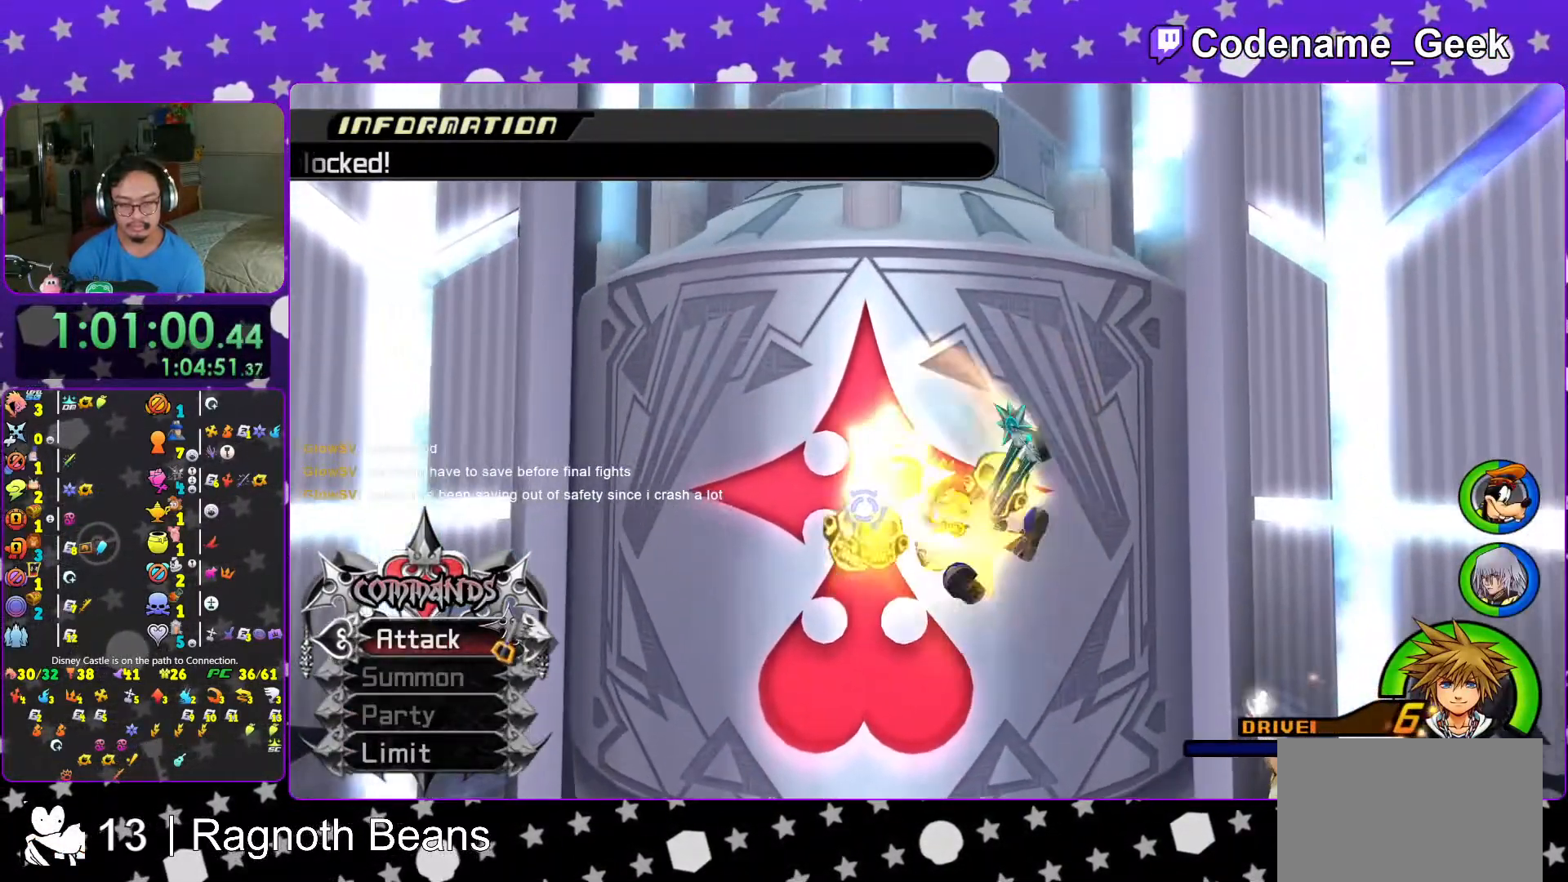
{"dt_ms": 500, "buttons": ["L1"], "left_stick": "down-left", "right_stick": "down", "events": [[17, "L1", "down"], [33, "left_stick", "down"], [67, "right_stick", "down"], [167, "left_stick", "down-left"], [183, "right_stick", "center"], [233, "right_stick", "down"]]}
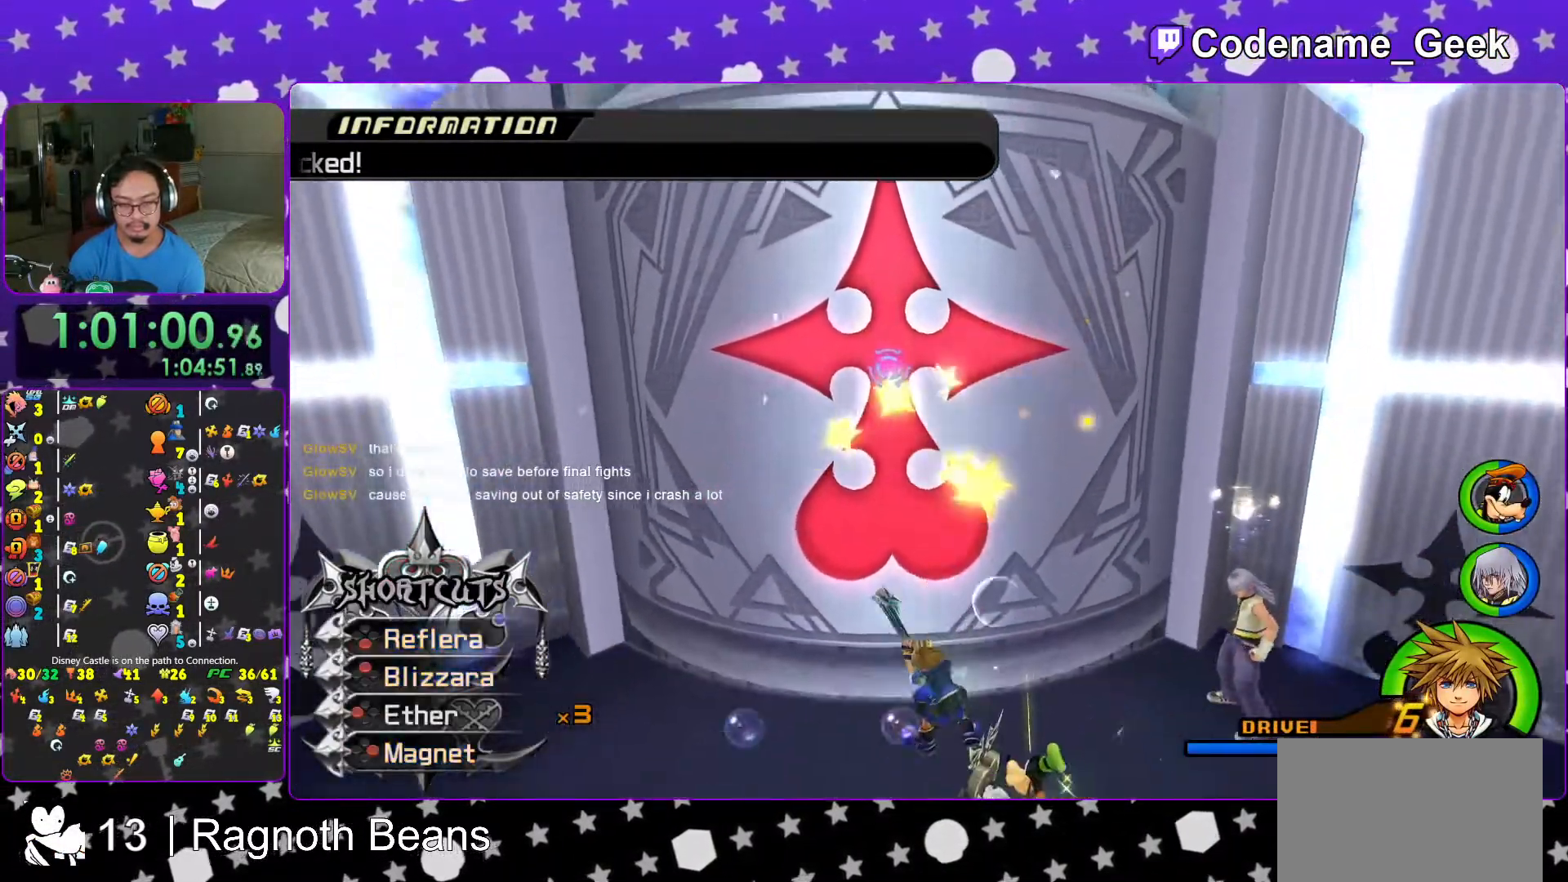
{"dt_ms": 500, "buttons": ["X", "L1"], "left_stick": "down-left", "right_stick": "down", "events": [[183, "X", "down"], [317, "X", "up"], [417, "X", "down"]]}
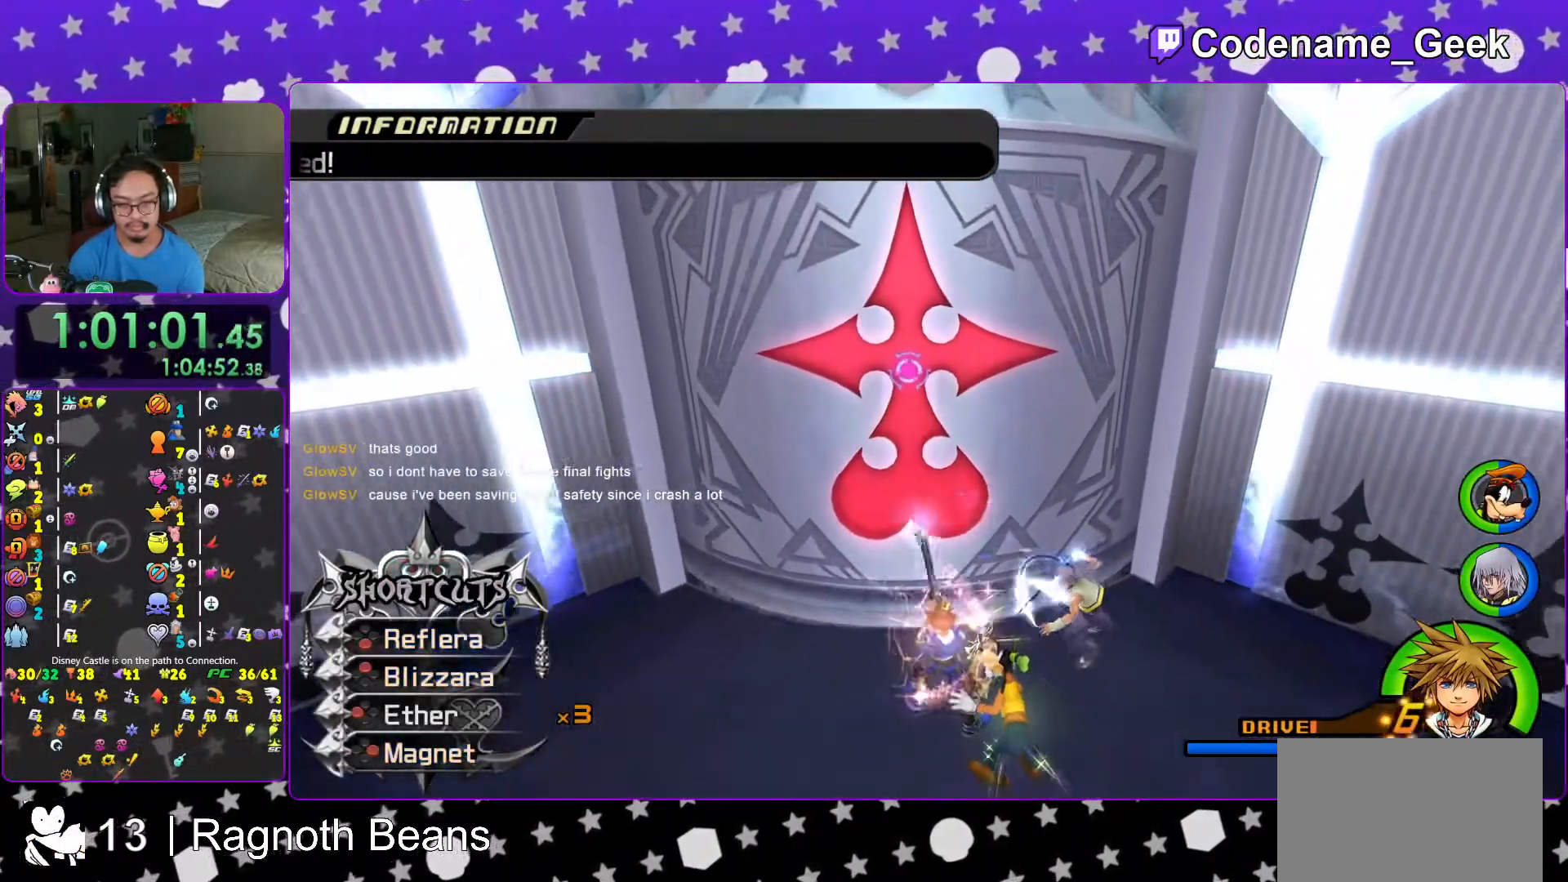
{"dt_ms": 500, "buttons": ["L1"], "left_stick": "down", "right_stick": "down", "events": [[17, "X", "up"], [17, "left_stick", "down"], [117, "L1", "up"], [283, "L1", "down"], [283, "right_stick", "center"], [383, "L1", "up"], [467, "right_stick", "down"], [483, "L1", "down"]]}
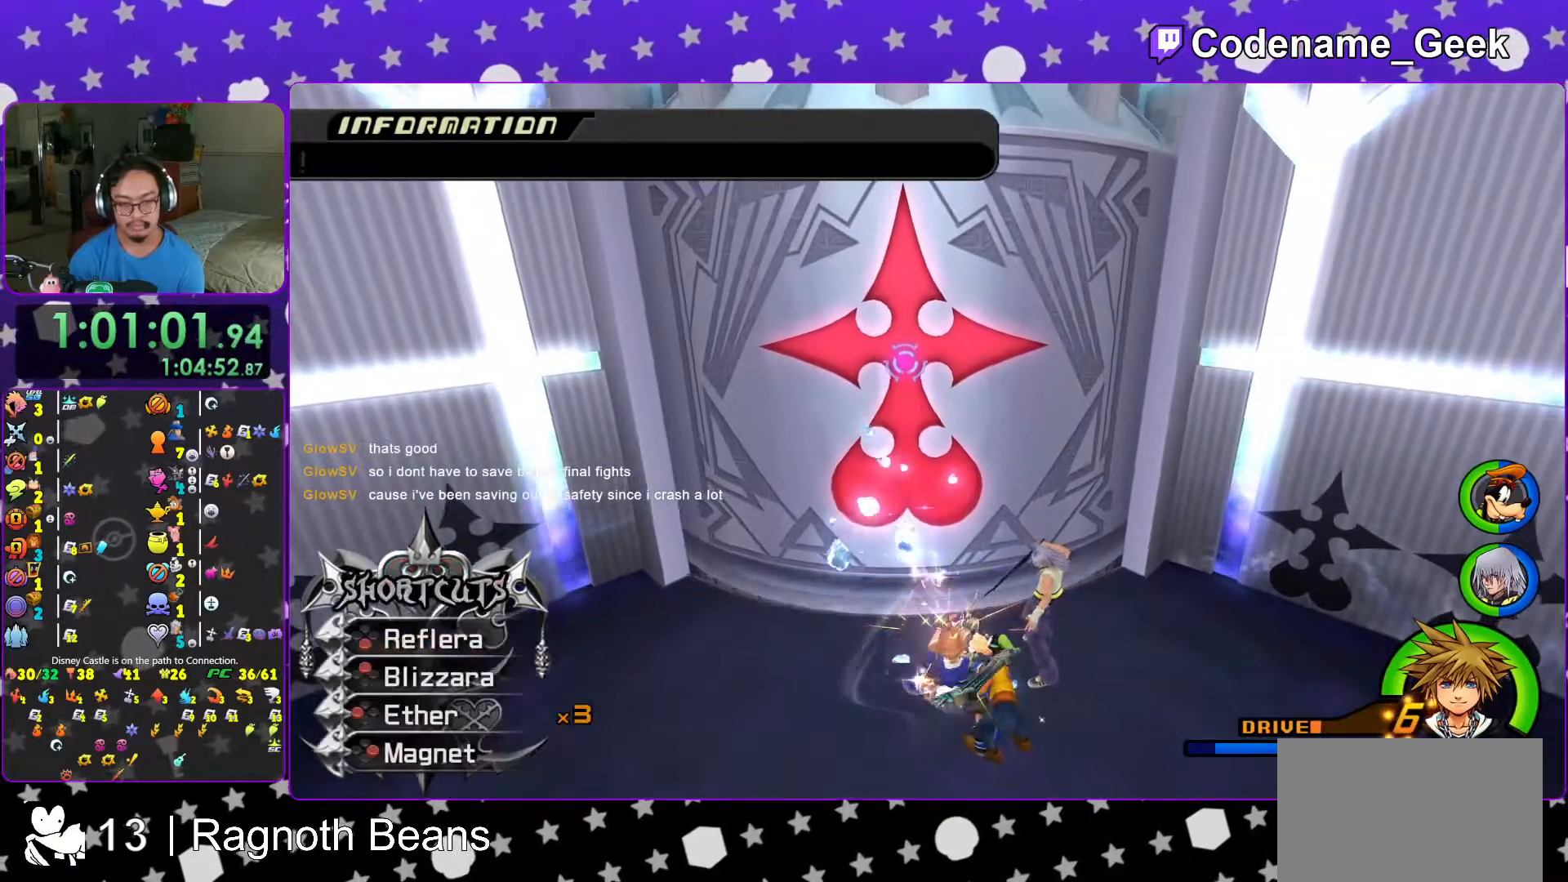
{"dt_ms": 500, "buttons": [], "left_stick": "down", "right_stick": "center", "events": [[33, "X", "down"], [133, "X", "up"], [217, "X", "down"], [333, "X", "up"], [417, "L1", "up"], [433, "right_stick", "center"]]}
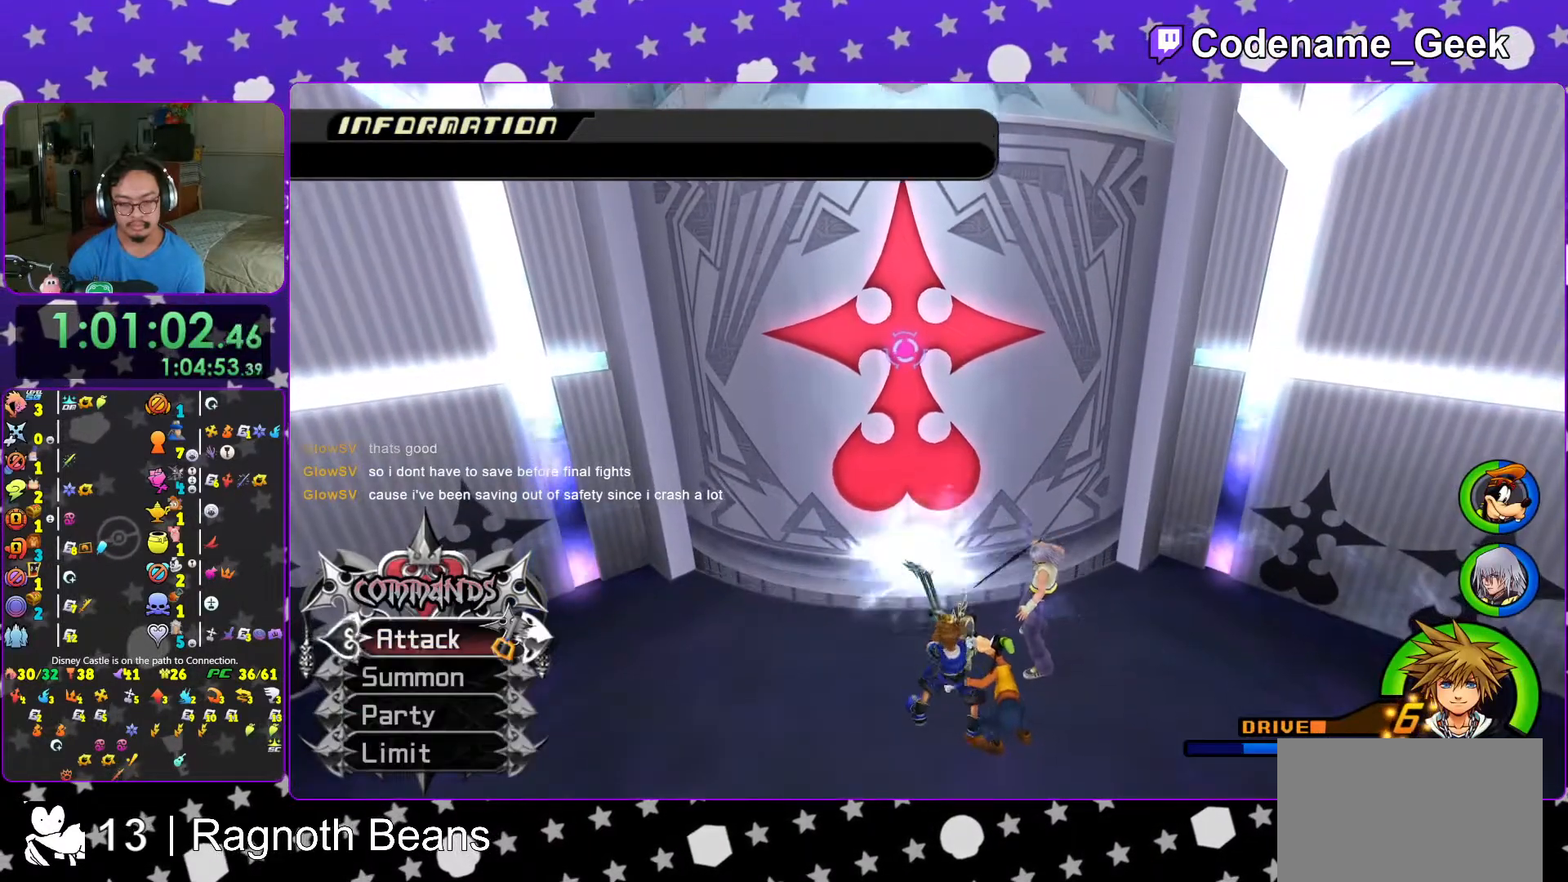
{"dt_ms": 500, "buttons": [], "left_stick": "down", "right_stick": "center", "events": [[67, "A", "down"], [133, "A", "up"], [233, "A", "down"], [317, "A", "up"], [383, "A", "down"], [467, "A", "up"]]}
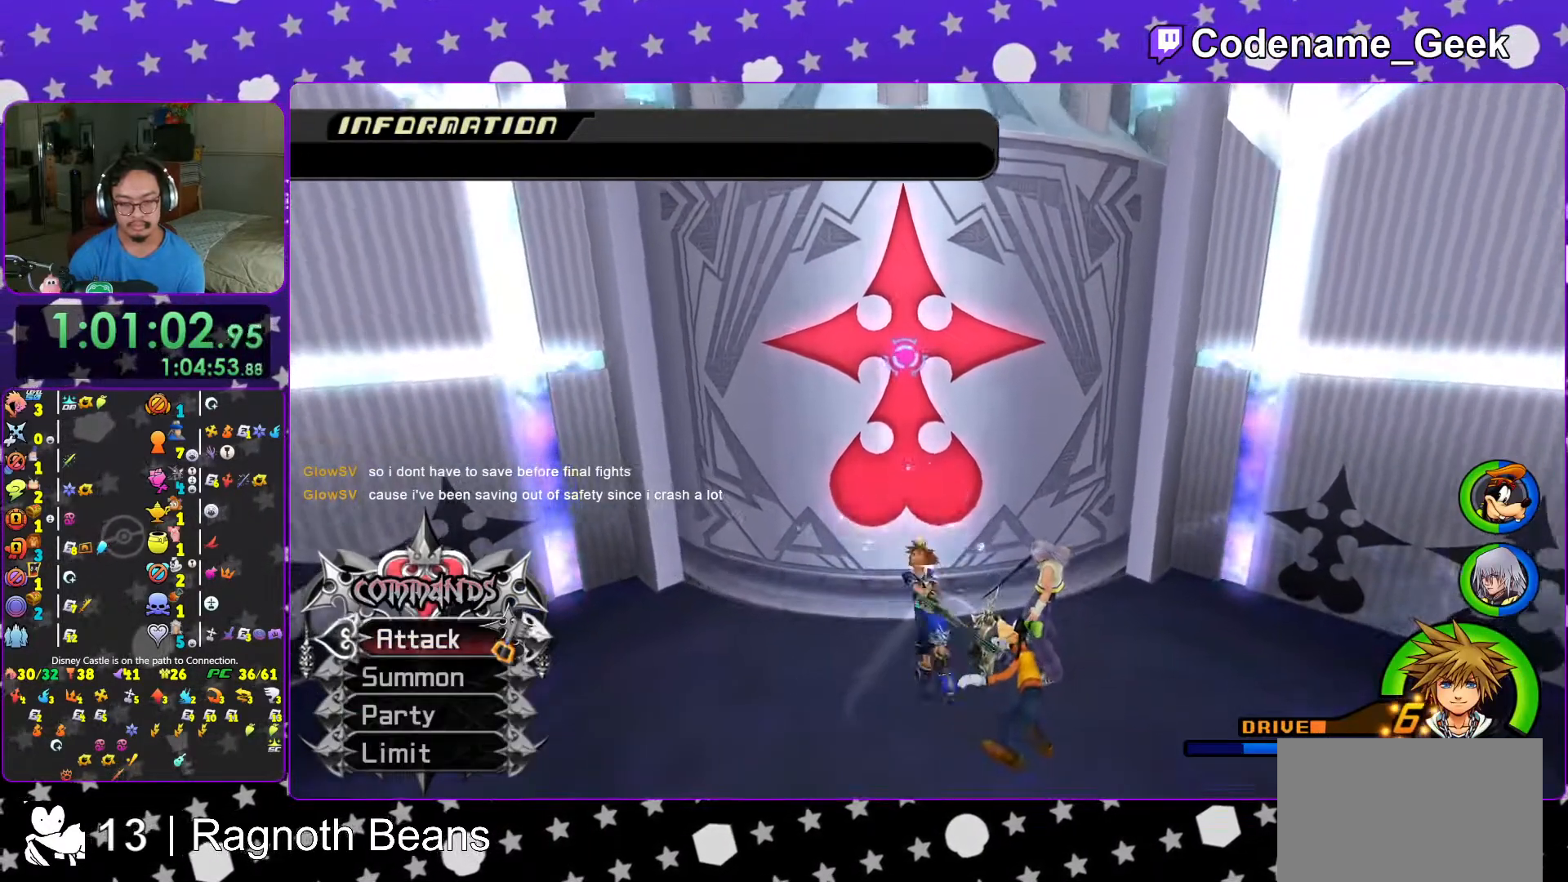
{"dt_ms": 1000, "buttons": ["L1"], "left_stick": "center", "right_stick": "center"}
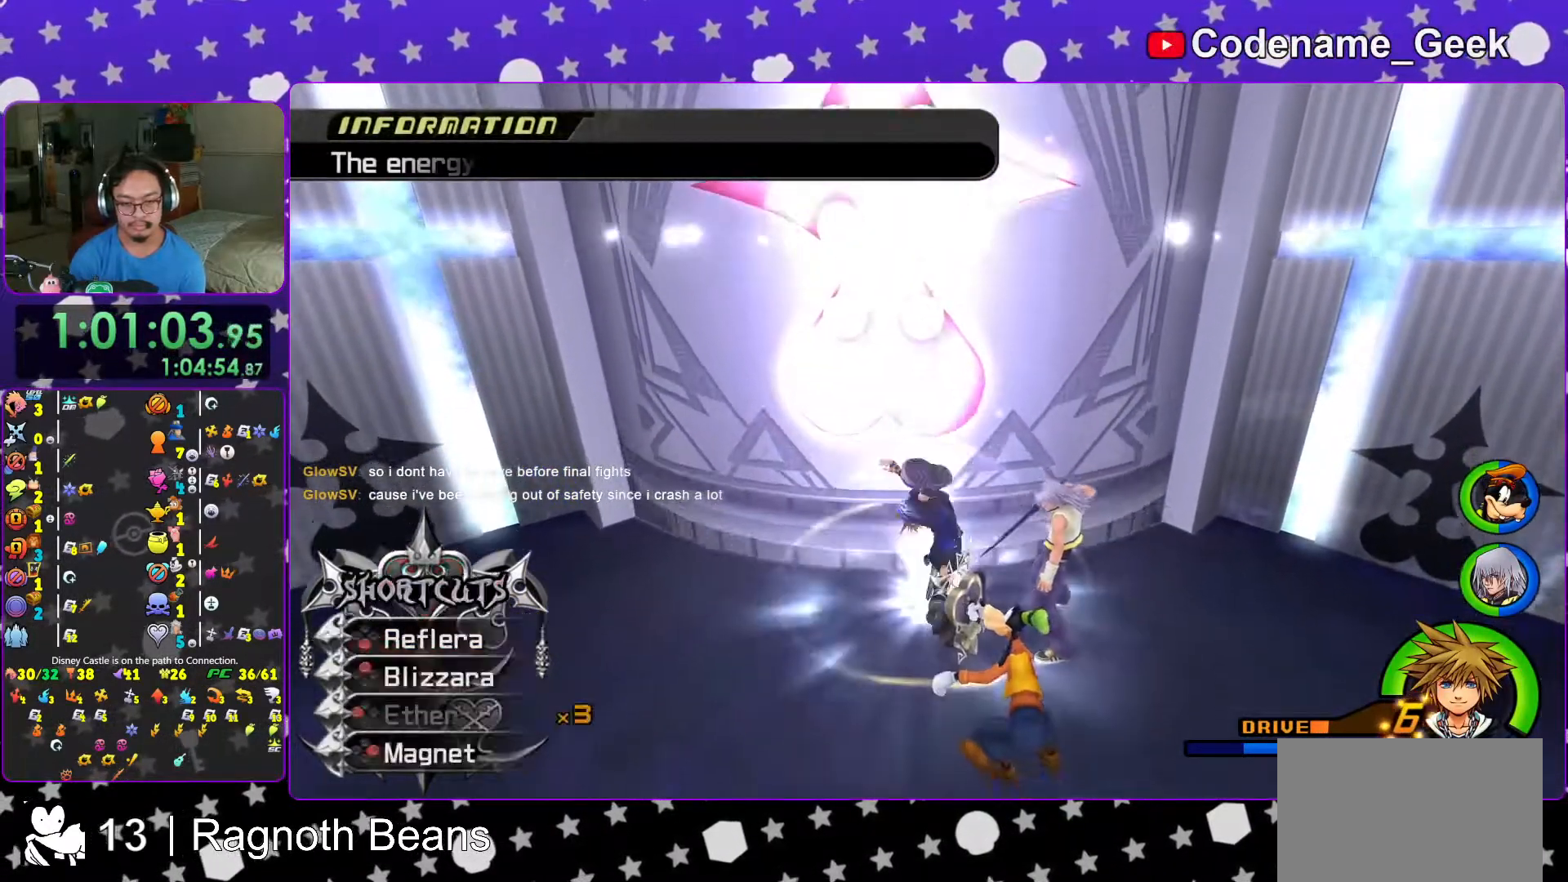
{"dt_ms": 500, "buttons": [], "left_stick": "down-left", "right_stick": "down", "events": [[67, "L1", "up"], [133, "left_stick", "down-left"], [467, "right_stick", "down"]]}
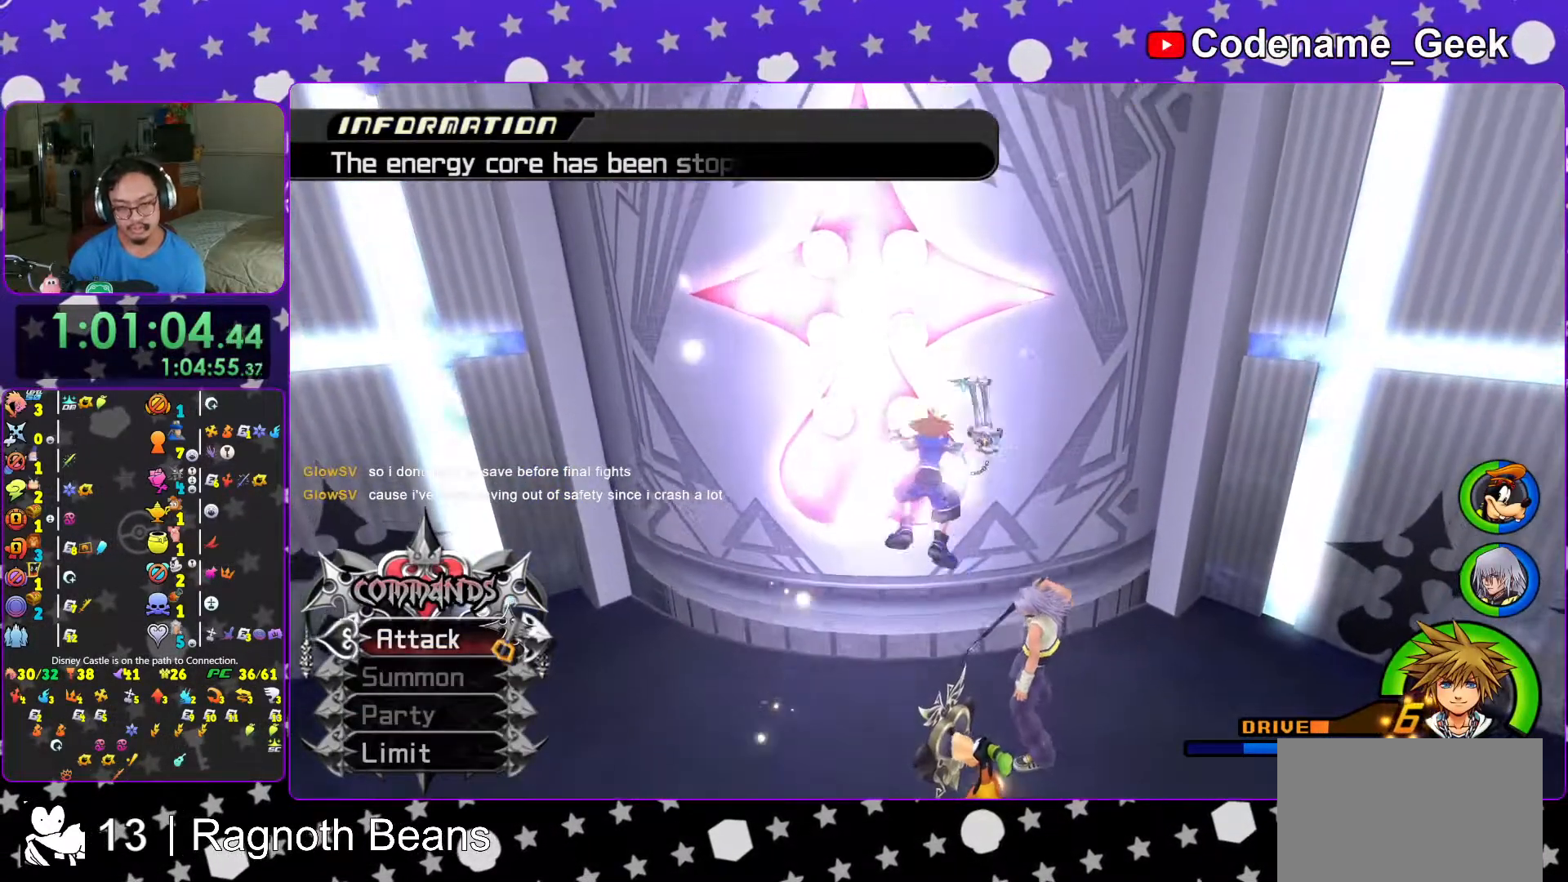
{"dt_ms": 500, "buttons": [], "left_stick": "up", "right_stick": "down", "events": [[17, "right_stick", "center"], [117, "right_stick", "down"], [233, "right_stick", "center"], [317, "right_stick", "down"], [383, "left_stick", "up-left"], [433, "left_stick", "up"]]}
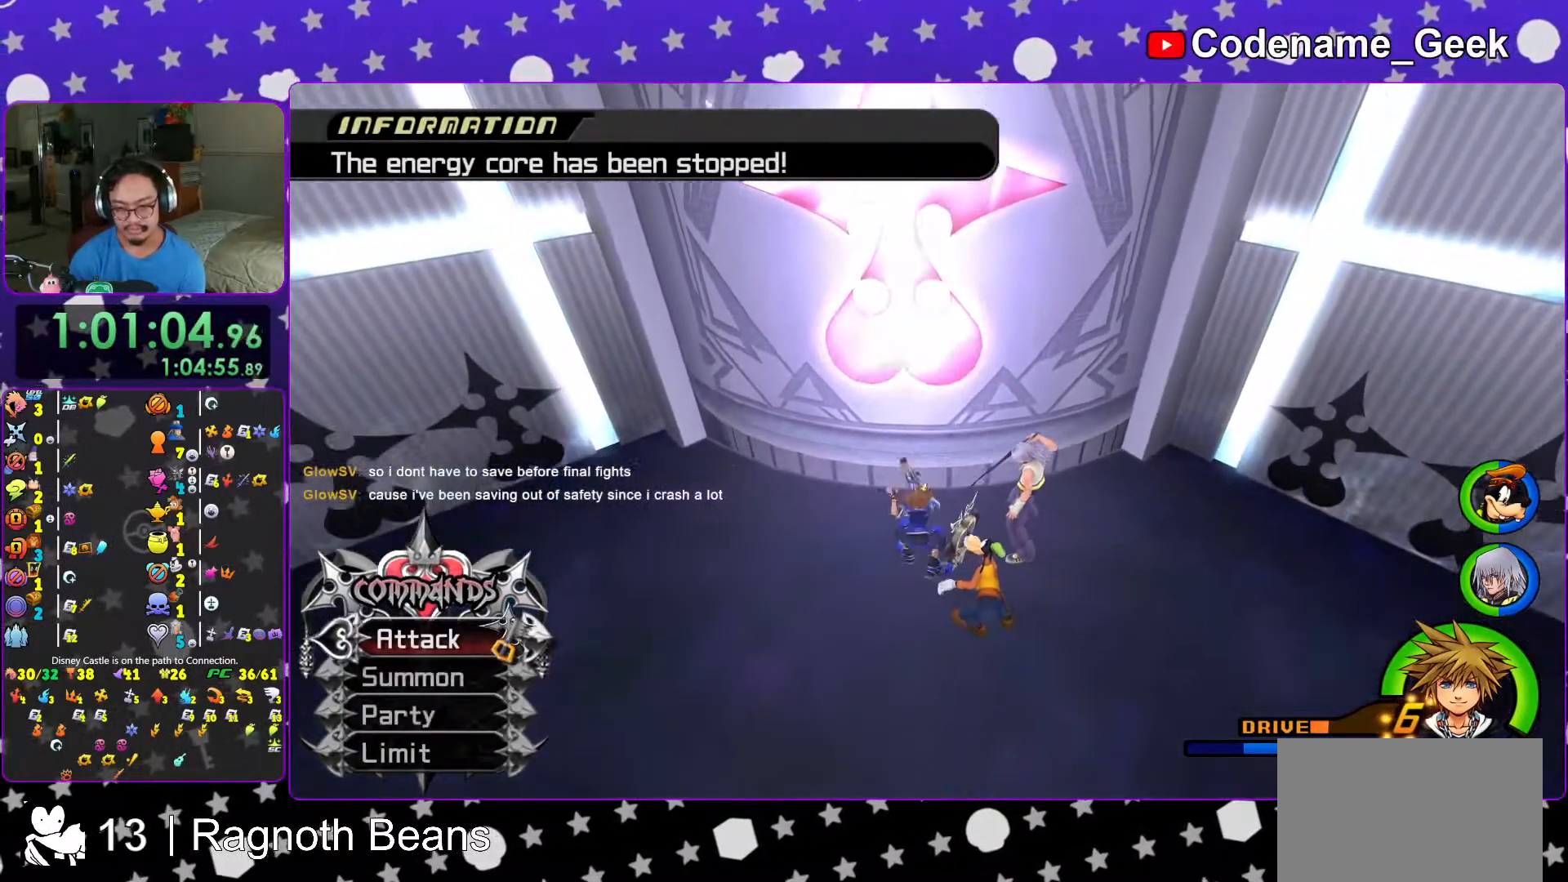
{"dt_ms": 500, "buttons": ["X"], "left_stick": "center", "right_stick": "down", "events": [[167, "X", "down"], [167, "left_stick", "center"], [217, "X", "up"], [317, "X", "down"], [417, "X", "up"], [483, "X", "down"]]}
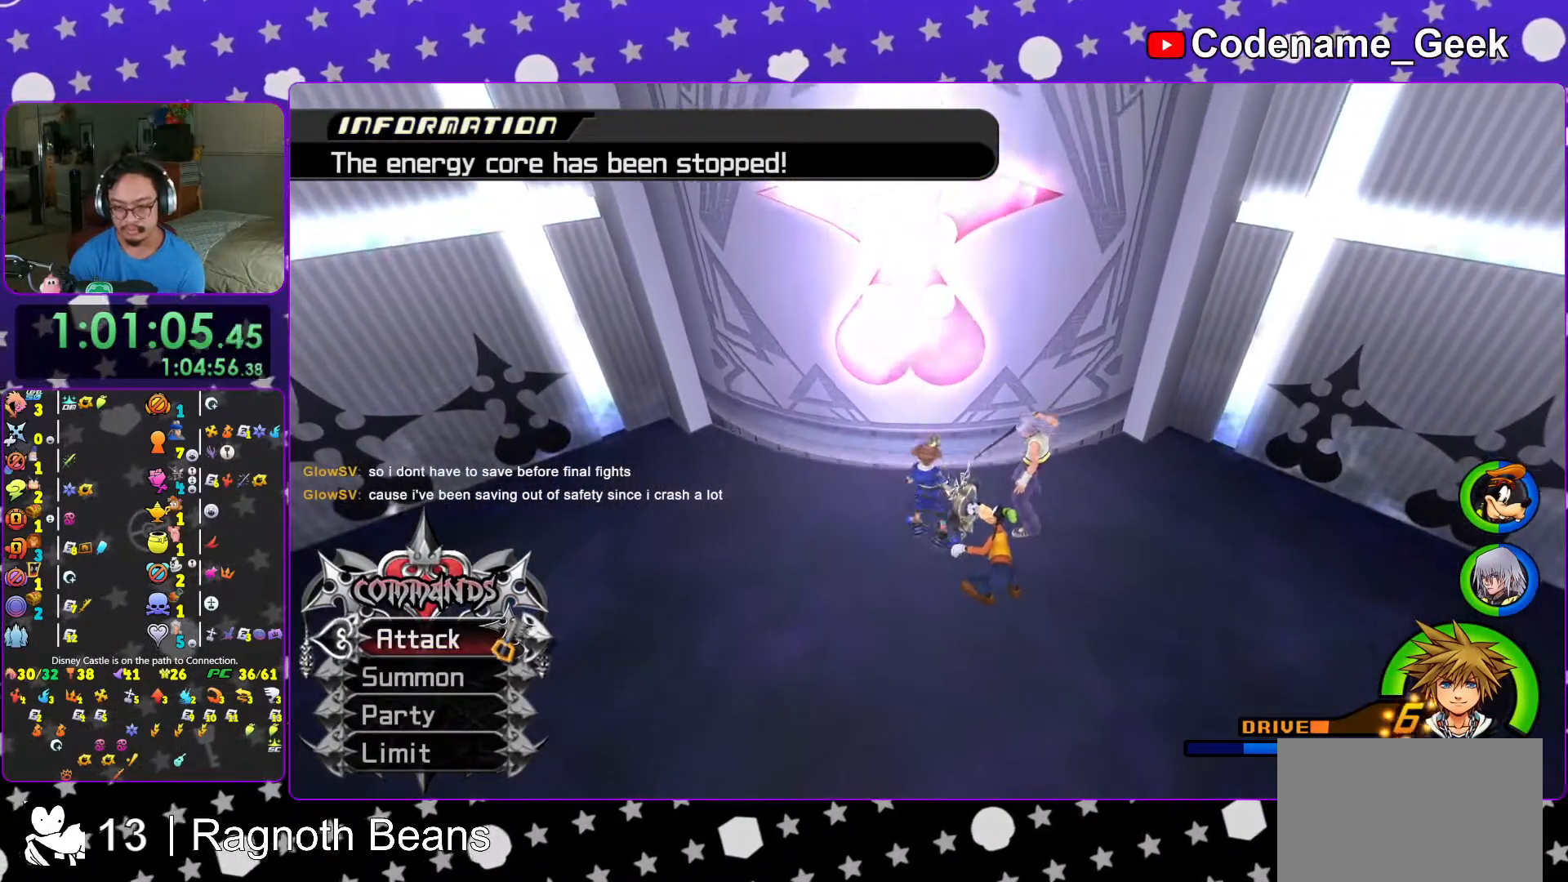
{"dt_ms": 500, "buttons": ["X"], "left_stick": "center", "right_stick": "down", "events": [[67, "X", "up"], [183, "X", "down"], [233, "X", "up"], [317, "X", "down"], [383, "X", "up"], [483, "X", "down"]]}